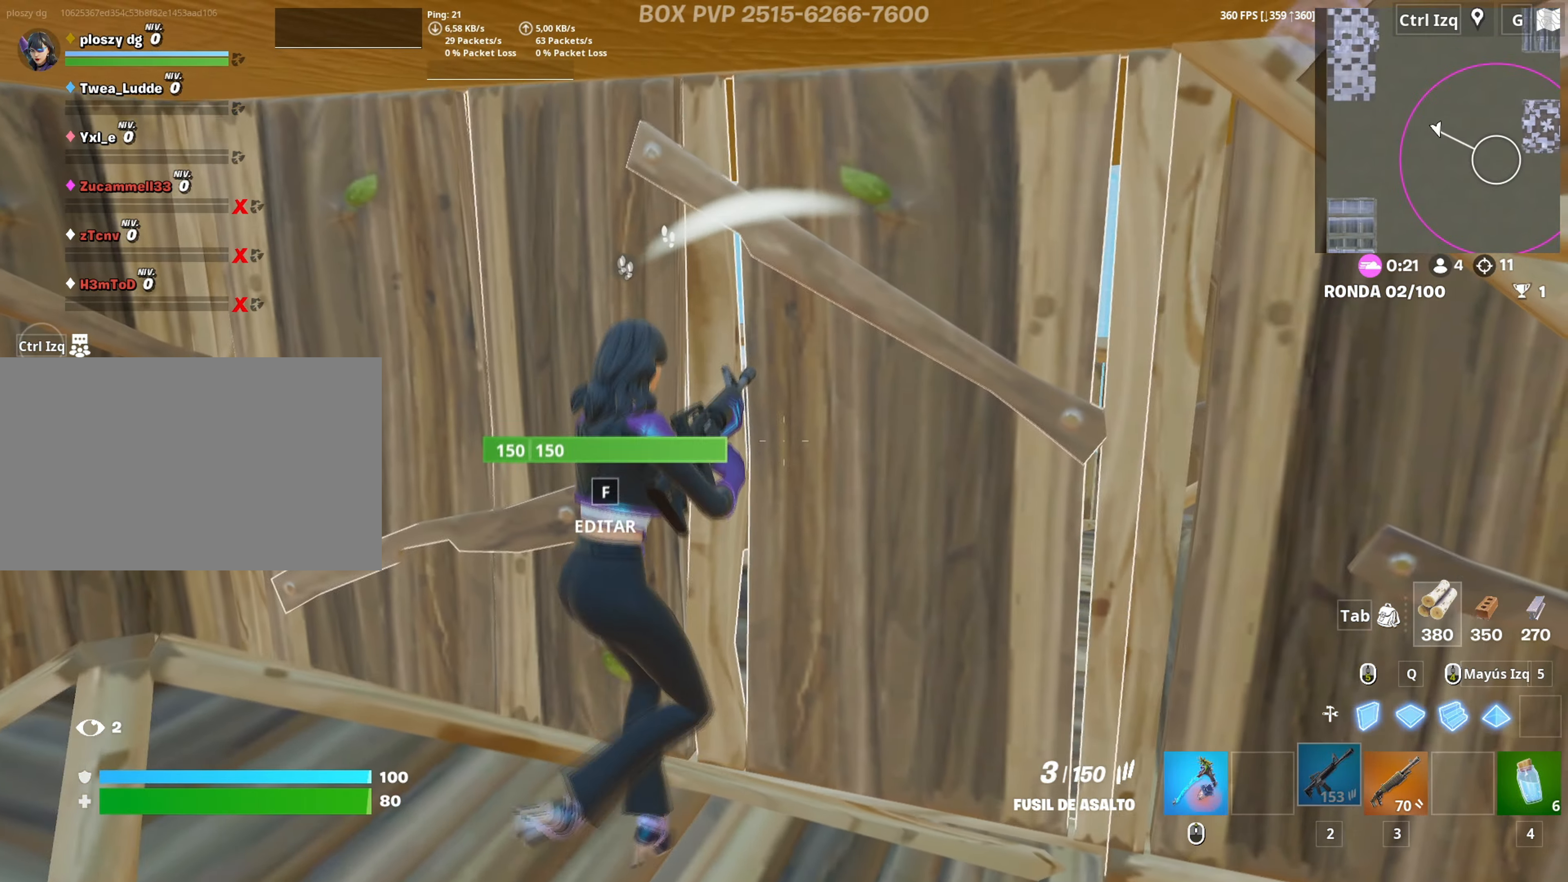
Gameplay with keyboard and mouse; each line is a JSON object with the keys and mouse buttons held at the frame after it. "events" lists presses ("down") and releases ("up") of "1", "2", "3", "4", "5", "a", "alt", "c", "caps_lock", "ctrl", "d", "e", "f", "g", "q", "r", "s", "shift", "space", "t", "tab", "v", "w", "x", "z", "mouse_left", "mouse_wheel" and "mouse_right" between this image and that frame as [ms after this image, input, new state], when the widget could be followed in between. "mouse_left", "mouse_wheel", "mouse_right" = the "left", "wheel", "right" buttons of the "mouse" list. No other keys are recorded. "wheel" means that the mouse wheel is clicked or scrolled. "mouse_move" is the direction in which the mouse moves at that frame (one of eight, or "still"), when it could be read.
{"keys": ["s"], "mouse": [], "mouse_move": "still", "events": [[167, "s", "down"], [317, "s", "up"], [350, "s", "down"], [400, "a", "up"]]}
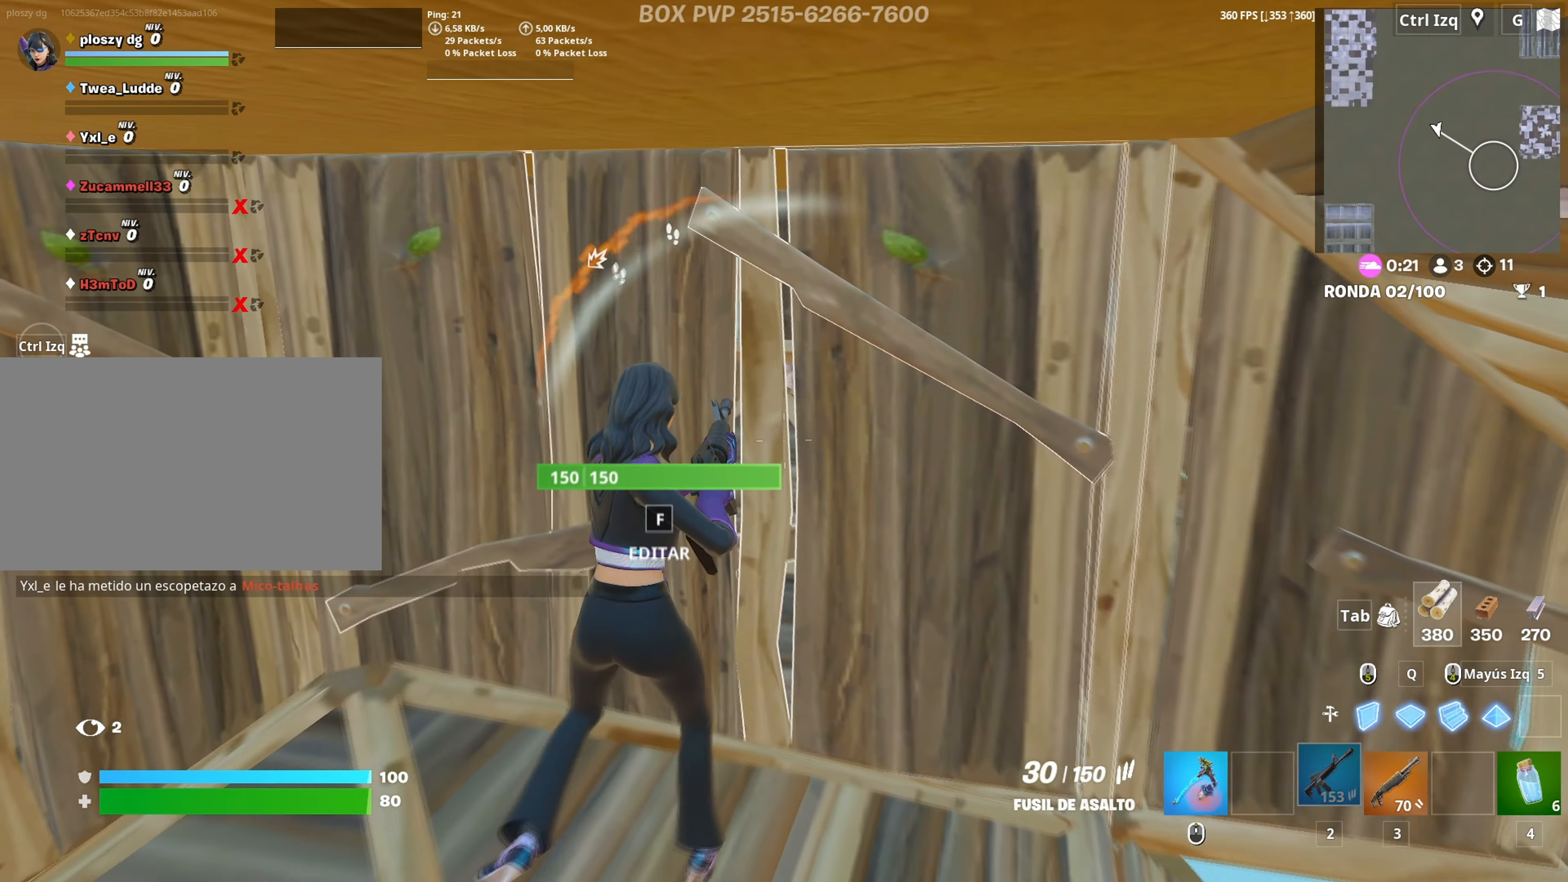
{"keys": ["w"], "mouse": [], "mouse_move": "right", "events": [[133, "a", "down"], [200, "s", "up"], [383, "a", "up"], [383, "w", "down"]]}
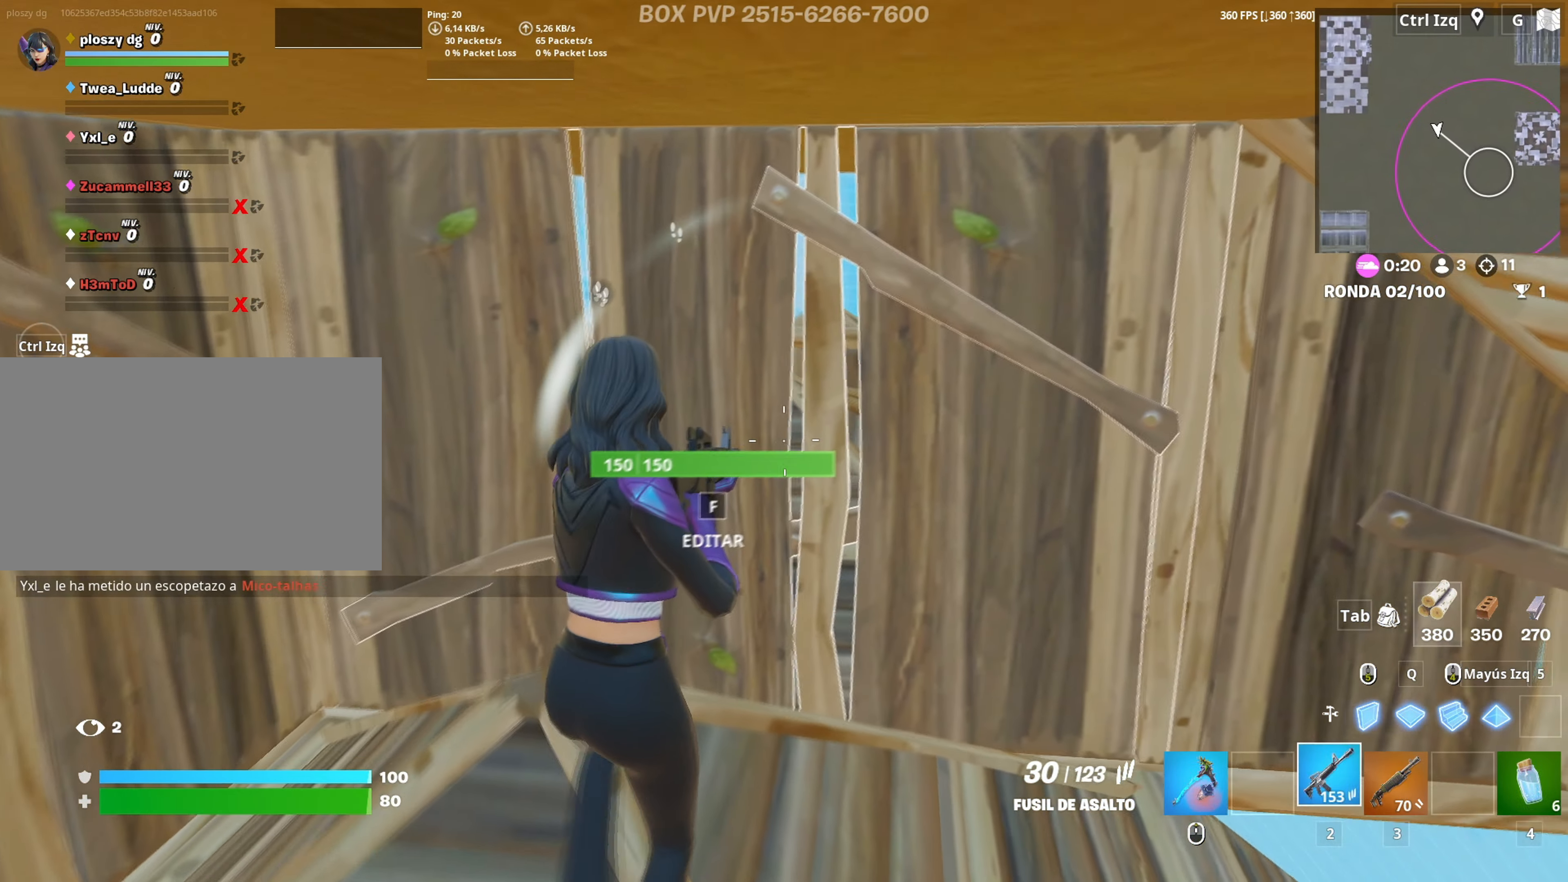
{"keys": ["w"], "mouse": [], "mouse_move": "down-left", "events": [[67, "3", "down"], [117, "3", "up"], [200, "f", "down"], [250, "f", "up"], [250, "mouse_left", "down"], [400, "mouse_left", "up"]]}
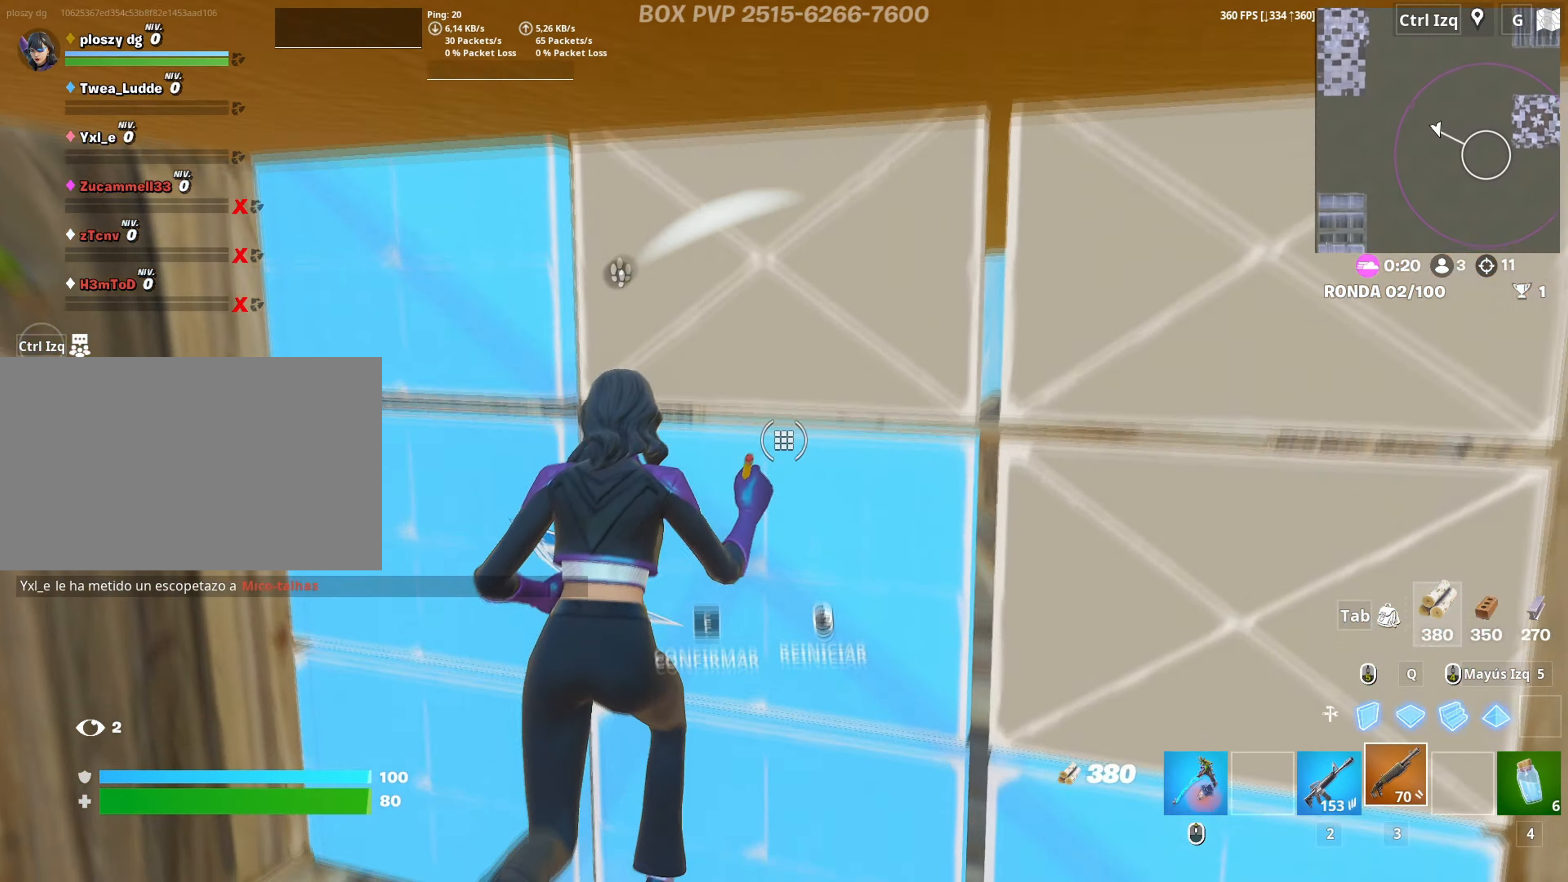
{"keys": ["d", "s"], "mouse": [], "mouse_move": "down-left", "events": [[33, "f", "down"], [83, "f", "up"], [167, "a", "down"], [267, "w", "up"], [317, "a", "up"], [317, "d", "down"], [500, "s", "down"]]}
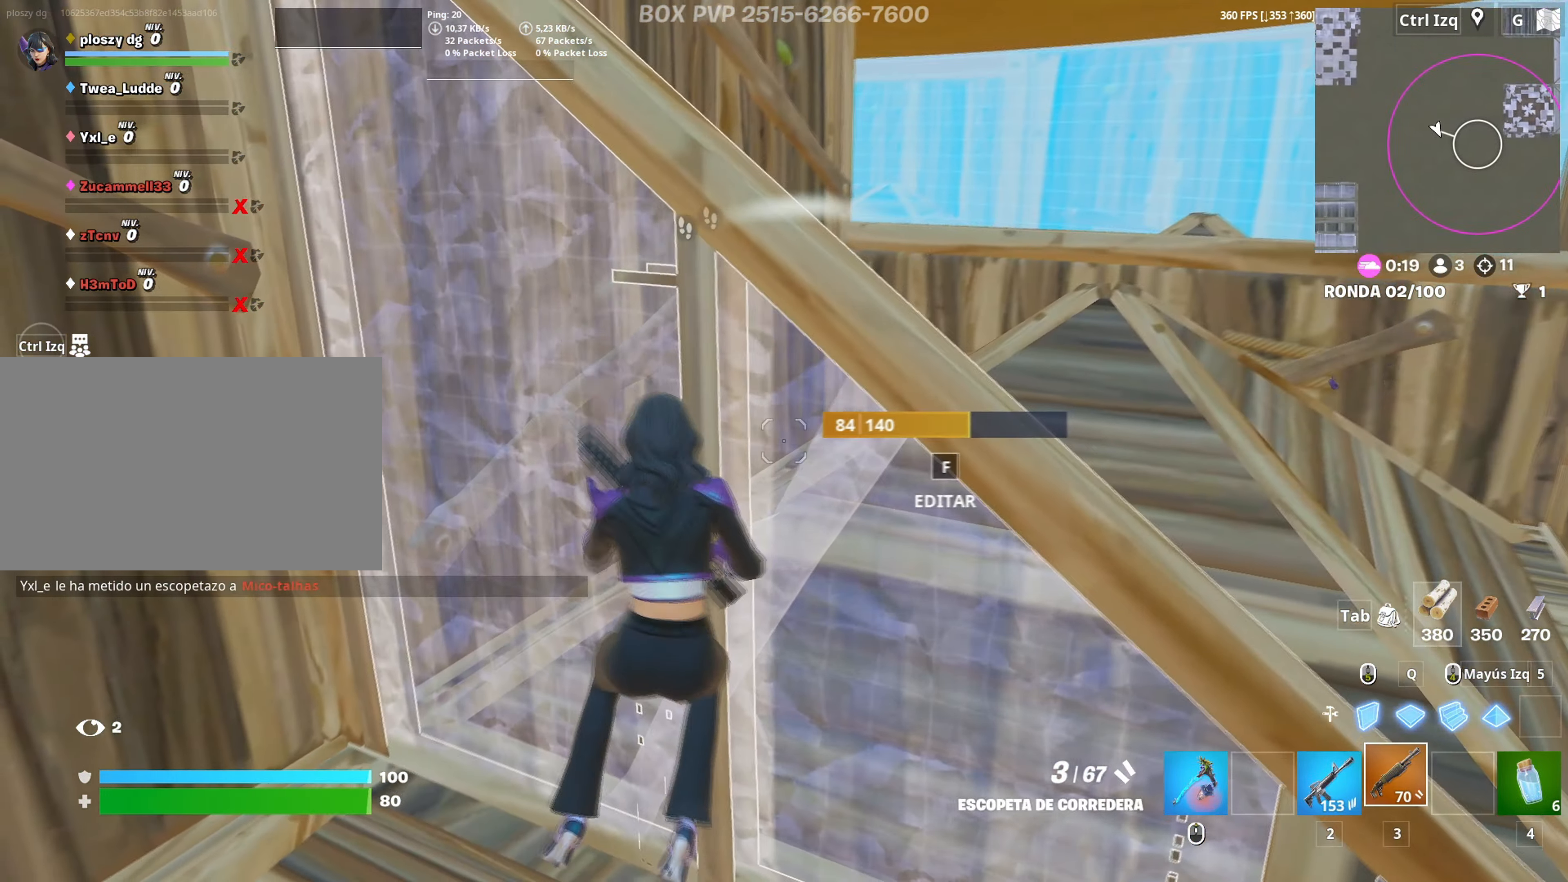
{"keys": ["d"], "mouse": [], "mouse_move": "up-right", "events": [[133, "2", "down"], [233, "2", "up"], [433, "s", "up"]]}
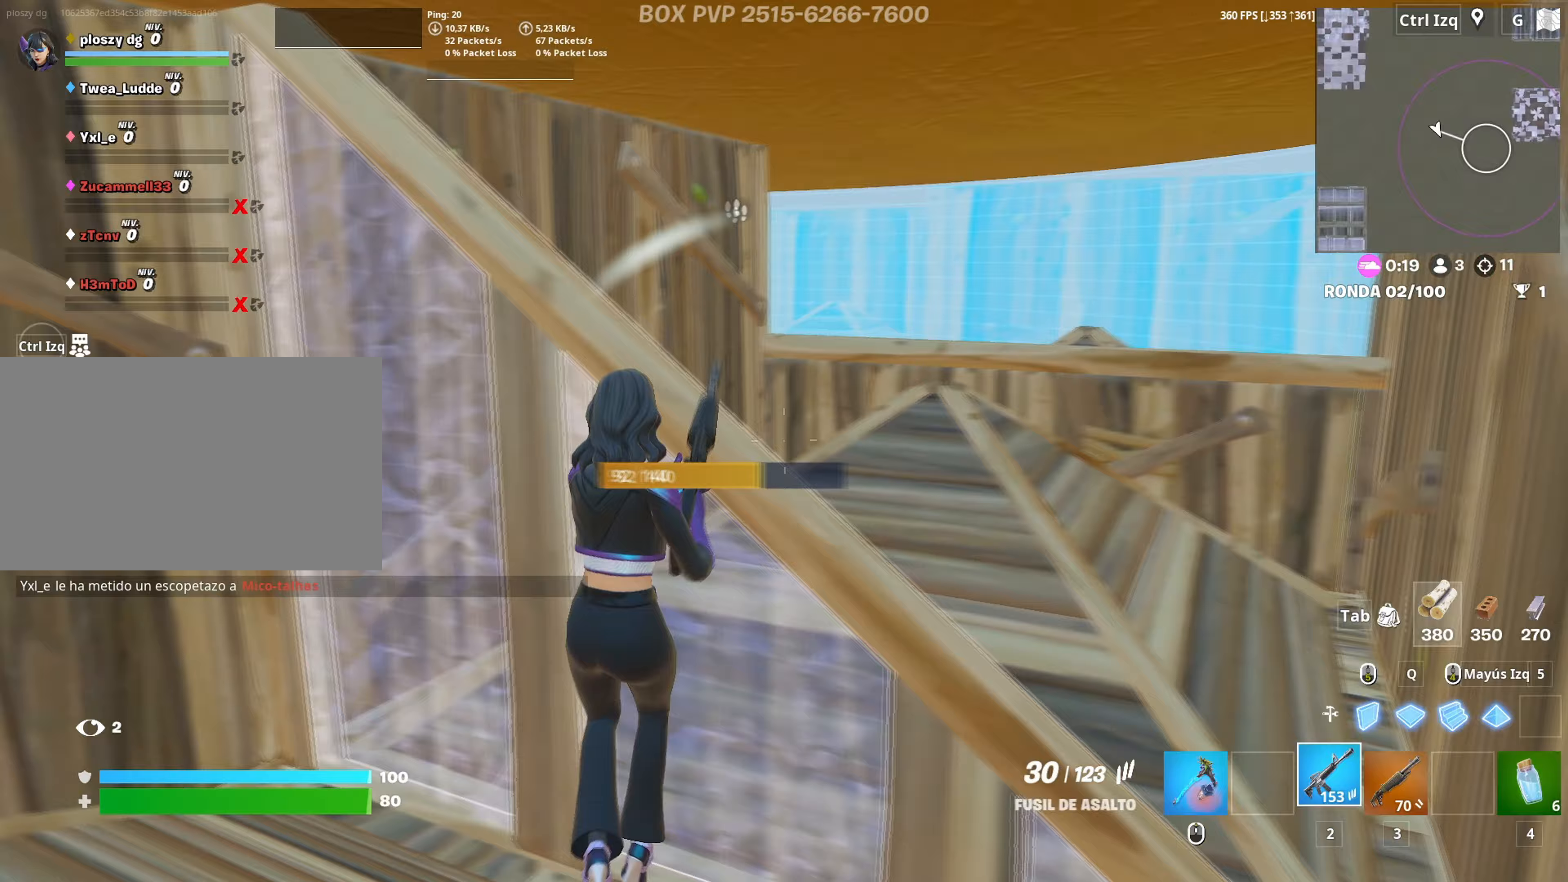
{"keys": ["d"], "mouse": ["left"], "mouse_move": "down", "events": [[67, "a", "down"], [117, "a", "up"], [250, "mouse_left", "down"], [300, "a", "down"], [350, "a", "up"], [350, "d", "up"], [350, "w", "down"], [433, "d", "down"], [450, "w", "up"]]}
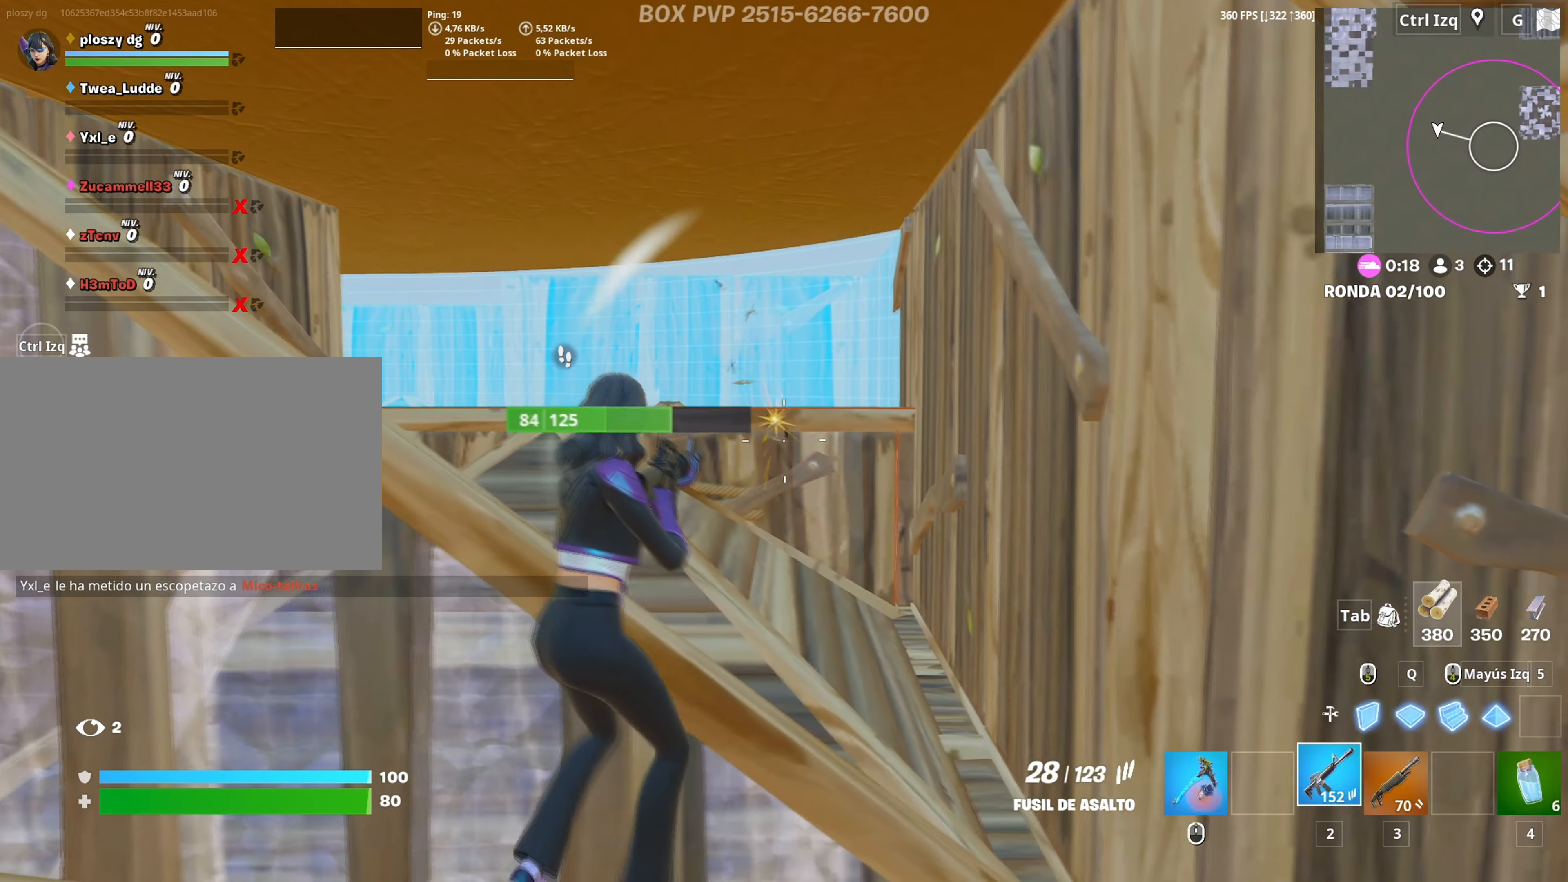
{"keys": ["space", "w"], "mouse": ["left"], "mouse_move": "down", "events": [[33, "d", "up"], [450, "w", "down"], [500, "space", "down"]]}
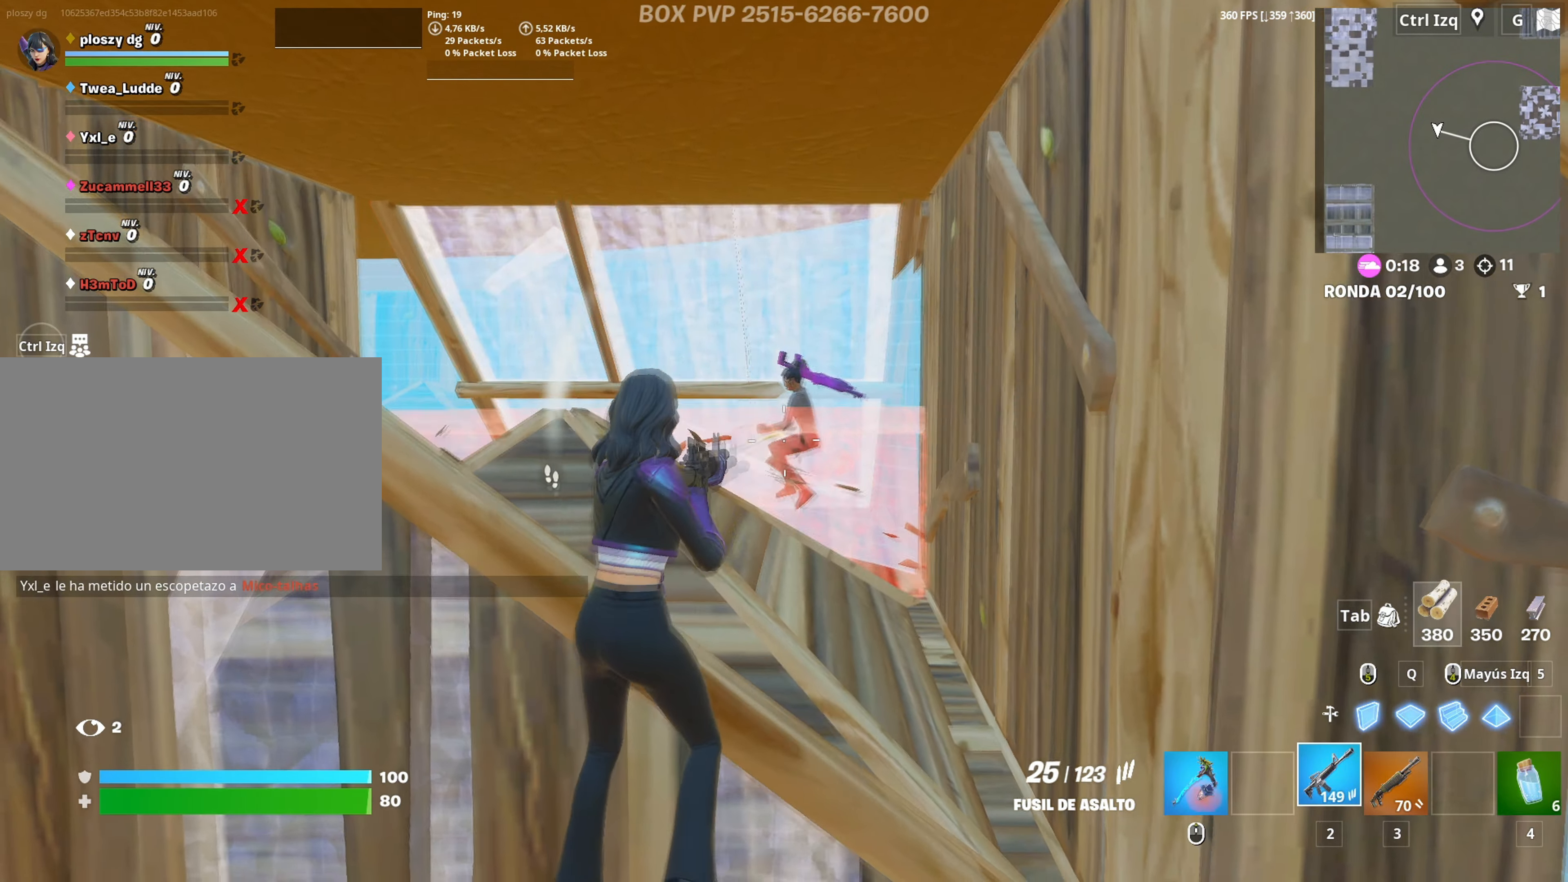
{"keys": ["w"], "mouse": ["left"], "mouse_move": "up", "events": [[150, "space", "up"], [283, "3", "down"], [333, "3", "up"], [333, "mouse_left", "up"], [417, "f", "down"], [467, "f", "up"], [467, "mouse_left", "down"]]}
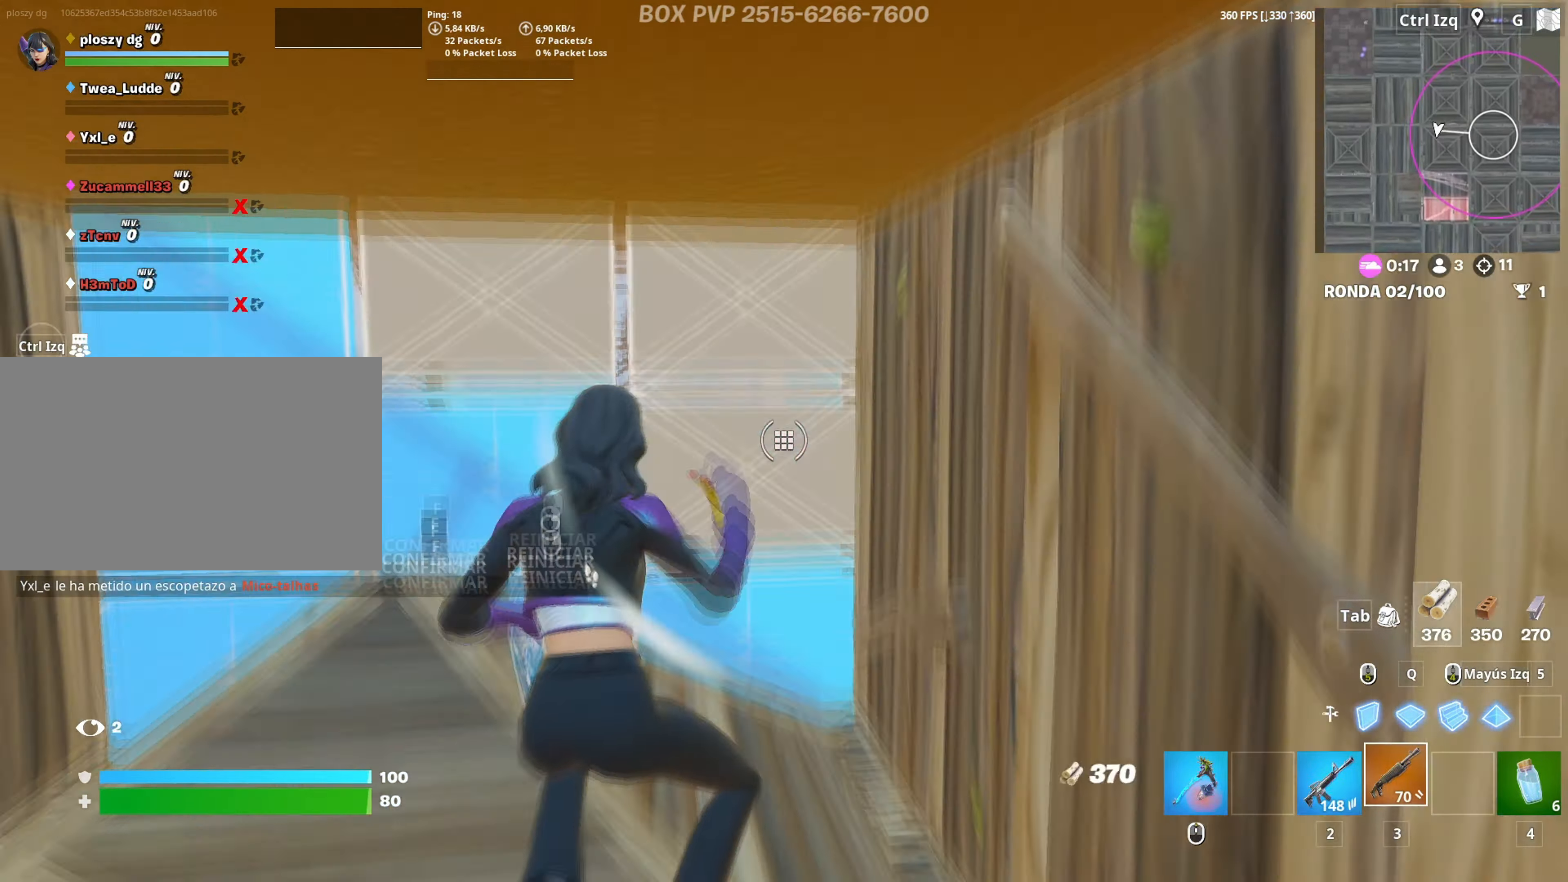
{"keys": ["d", "w"], "mouse": [], "mouse_move": "left", "events": [[67, "f", "down"], [117, "f", "up"], [117, "mouse_left", "up"], [350, "d", "down"]]}
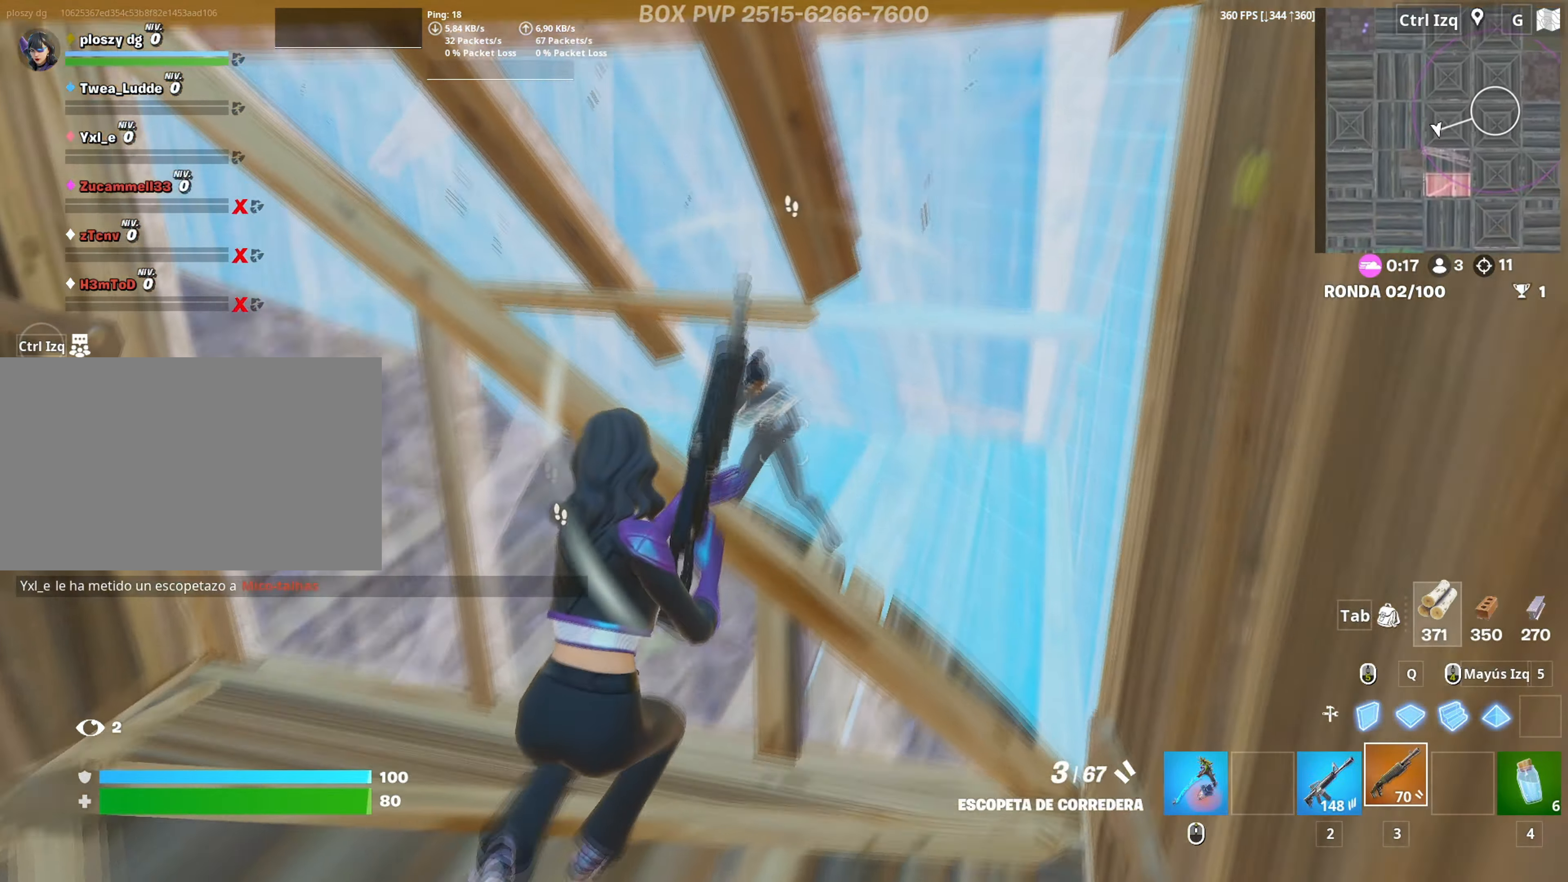
{"keys": ["w"], "mouse": ["left"], "events": [[33, "d", "up"], [83, "mouse_left", "down"], [133, "a", "down"], [133, "w", "up"], [167, "mouse_left", "up"], [267, "mouse_wheel", "down"], [317, "w", "down"], [367, "mouse_wheel", "up"], [400, "a", "up"], [400, "mouse_left", "down"]]}
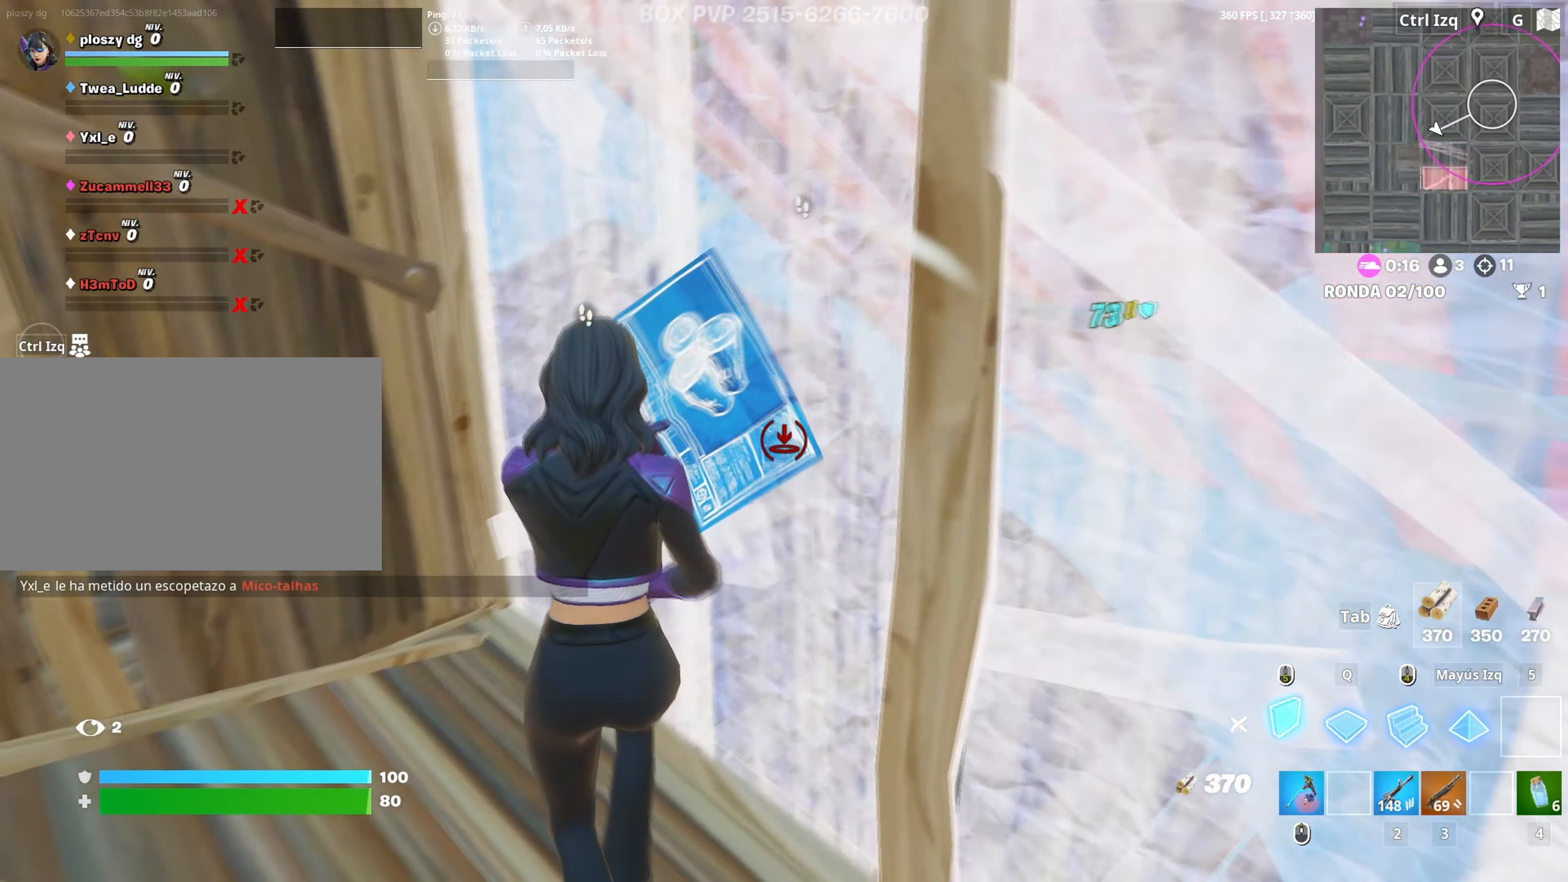
{"keys": ["w"], "mouse": [], "mouse_move": "up", "events": [[50, "mouse_left", "up"], [83, "f", "down"], [83, "mouse_left", "down"], [150, "f", "up"], [183, "f", "down"], [233, "mouse_left", "up"], [283, "mouse_left", "down"], [283, "q", "down"], [300, "f", "up"], [333, "q", "up"], [383, "3", "down"], [417, "3", "up"], [483, "mouse_left", "up"]]}
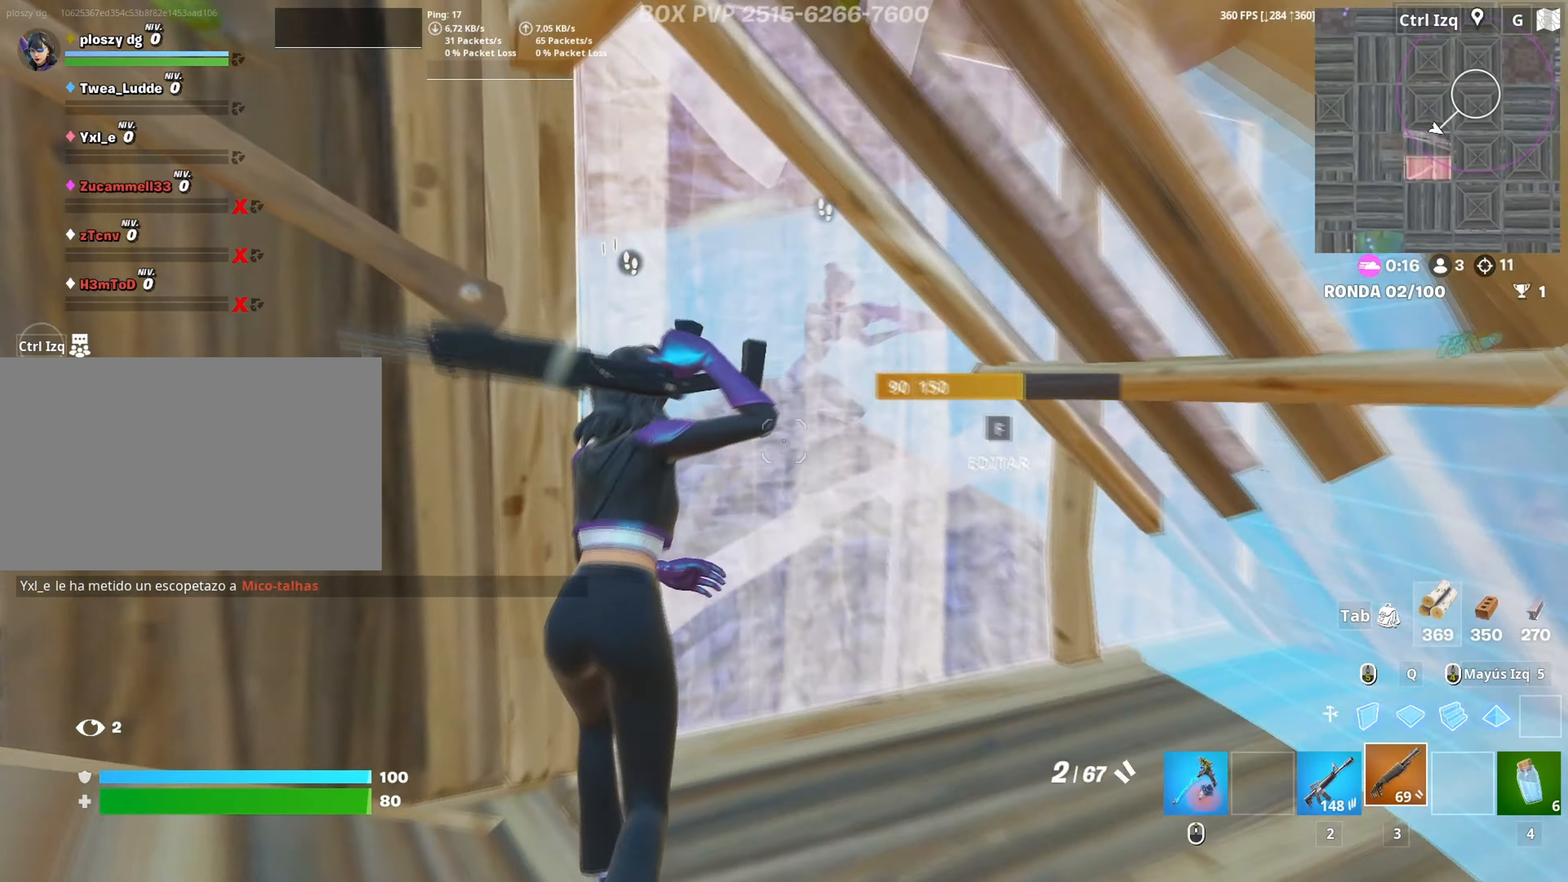
{"keys": ["d", "s"], "mouse": [], "mouse_move": "still", "events": [[67, "f", "down"], [67, "mouse_left", "down"], [117, "f", "up"], [150, "a", "down"], [150, "f", "down"], [200, "mouse_left", "up"], [217, "f", "up"], [217, "w", "up"], [350, "a", "up"], [350, "d", "down"], [350, "s", "down"]]}
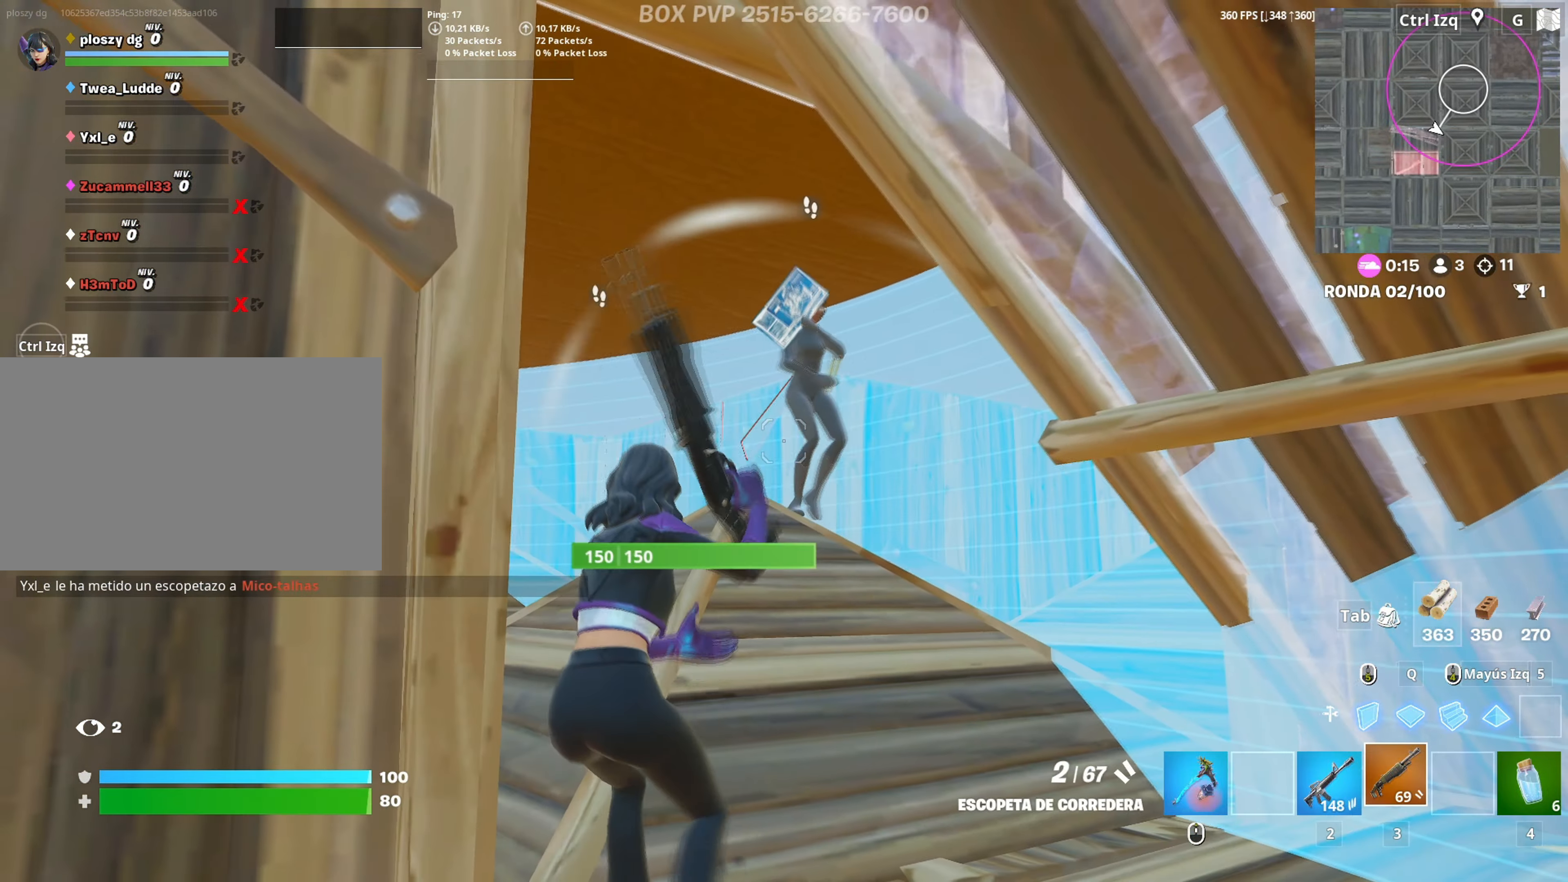
{"keys": ["d"], "mouse": [], "mouse_move": "down-left", "events": [[33, "d", "up"], [167, "mouse_left", "down"], [217, "2", "down"], [267, "2", "up"], [267, "mouse_left", "up"], [350, "d", "down"], [417, "s", "up"]]}
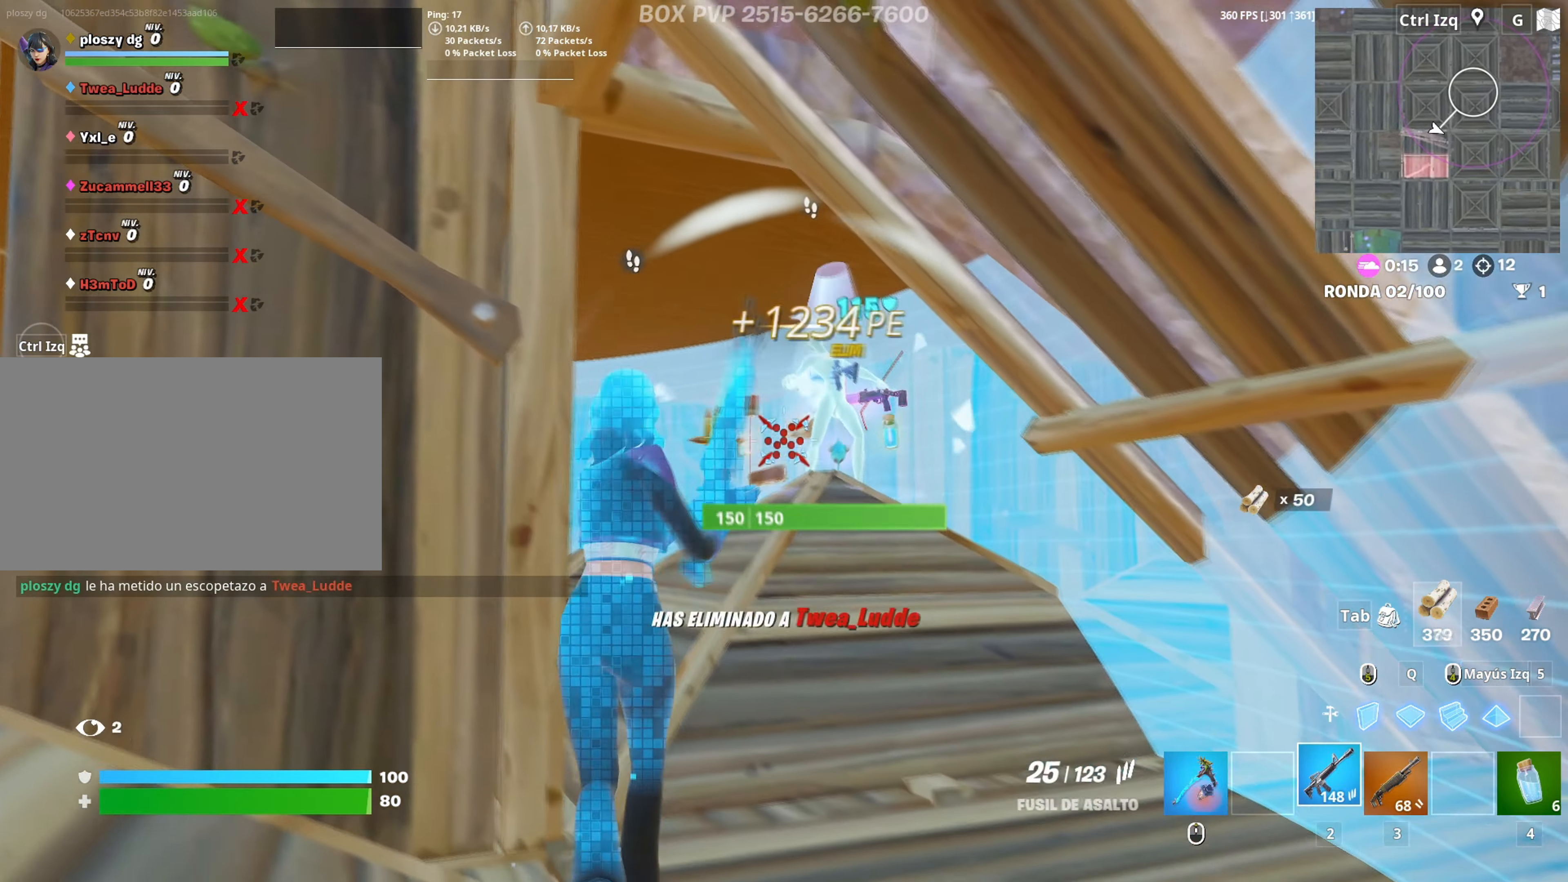
{"keys": ["w"], "mouse": [], "mouse_move": "down", "events": [[50, "w", "down"], [200, "d", "up"], [283, "mouse_left", "down"], [383, "3", "down"], [417, "3", "up"], [417, "mouse_left", "up"]]}
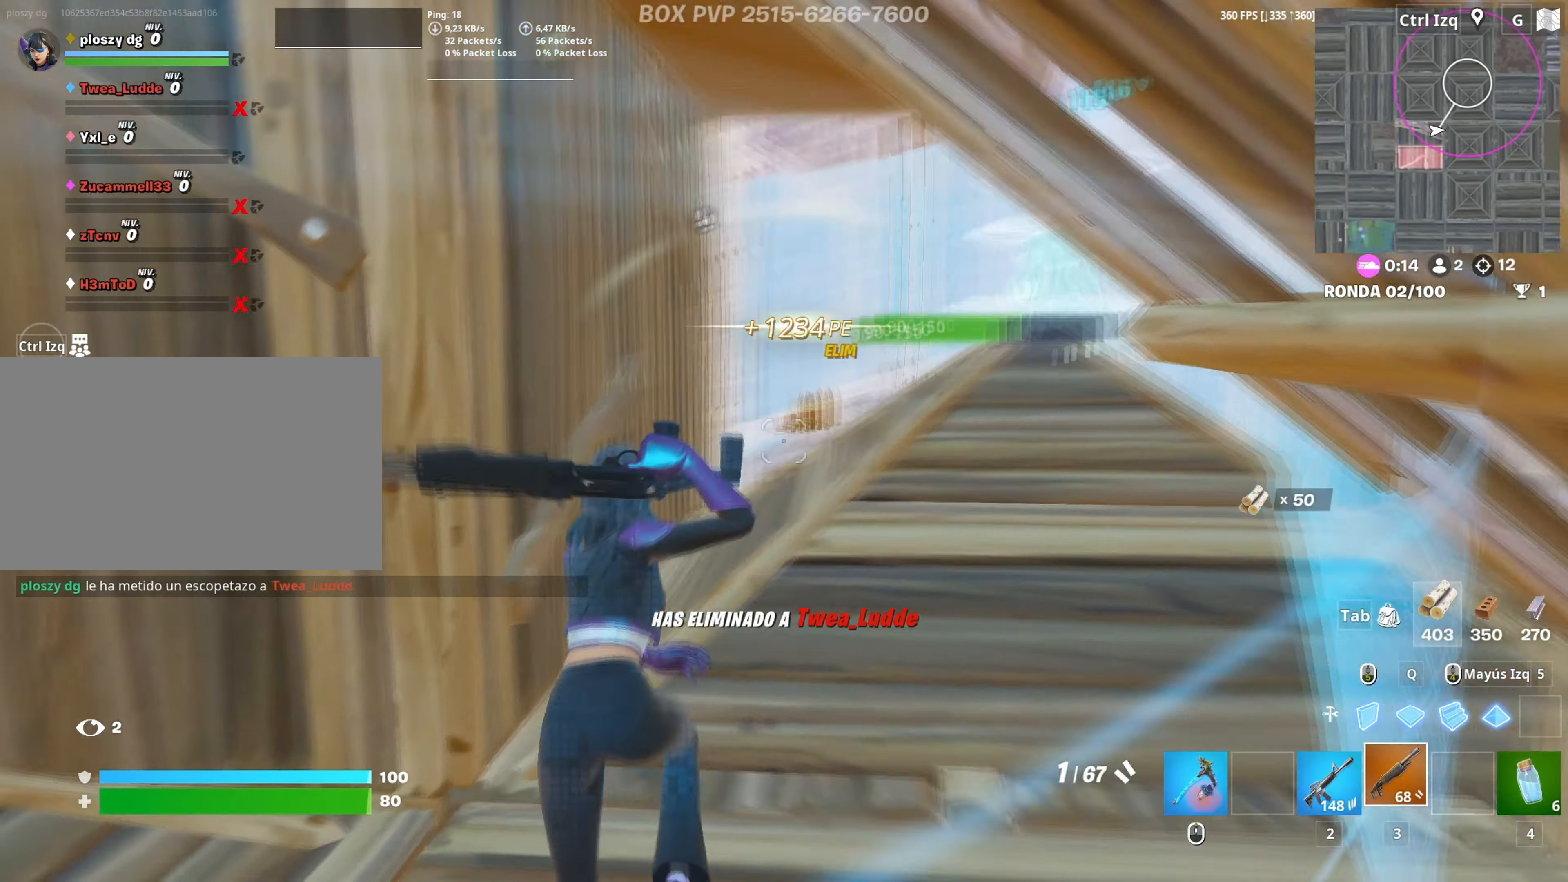
{"keys": ["a", "r", "w"], "mouse": [], "mouse_move": "still", "events": [[167, "w", "up"], [200, "a", "down"], [333, "r", "down"], [333, "w", "down"], [400, "r", "up"], [433, "r", "down"]]}
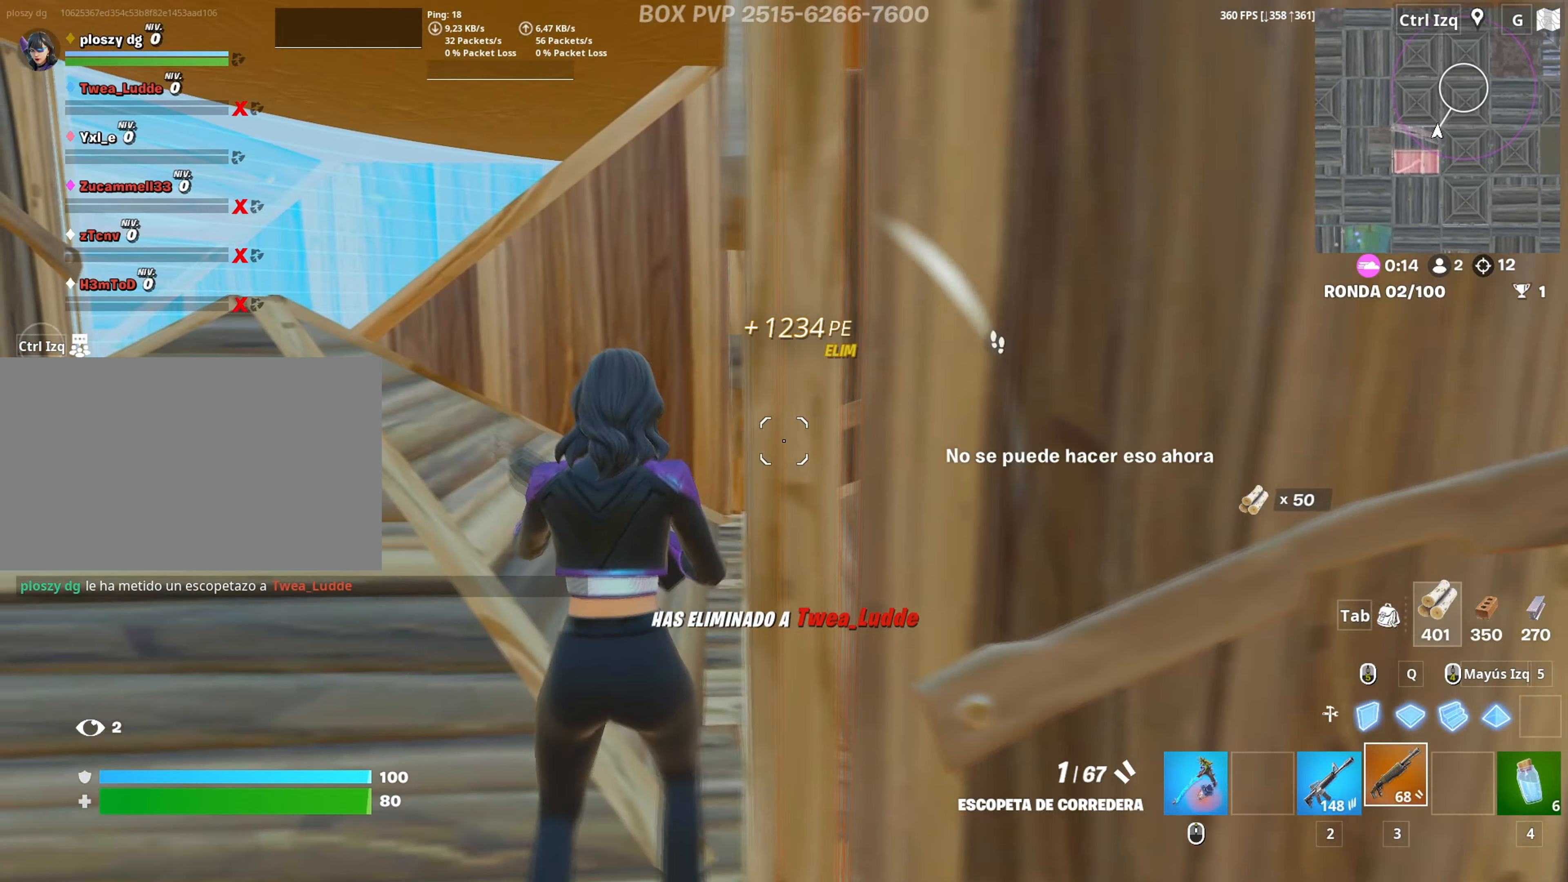
{"keys": ["w"], "mouse": [], "mouse_move": "right", "events": [[33, "r", "up"], [133, "a", "up"]]}
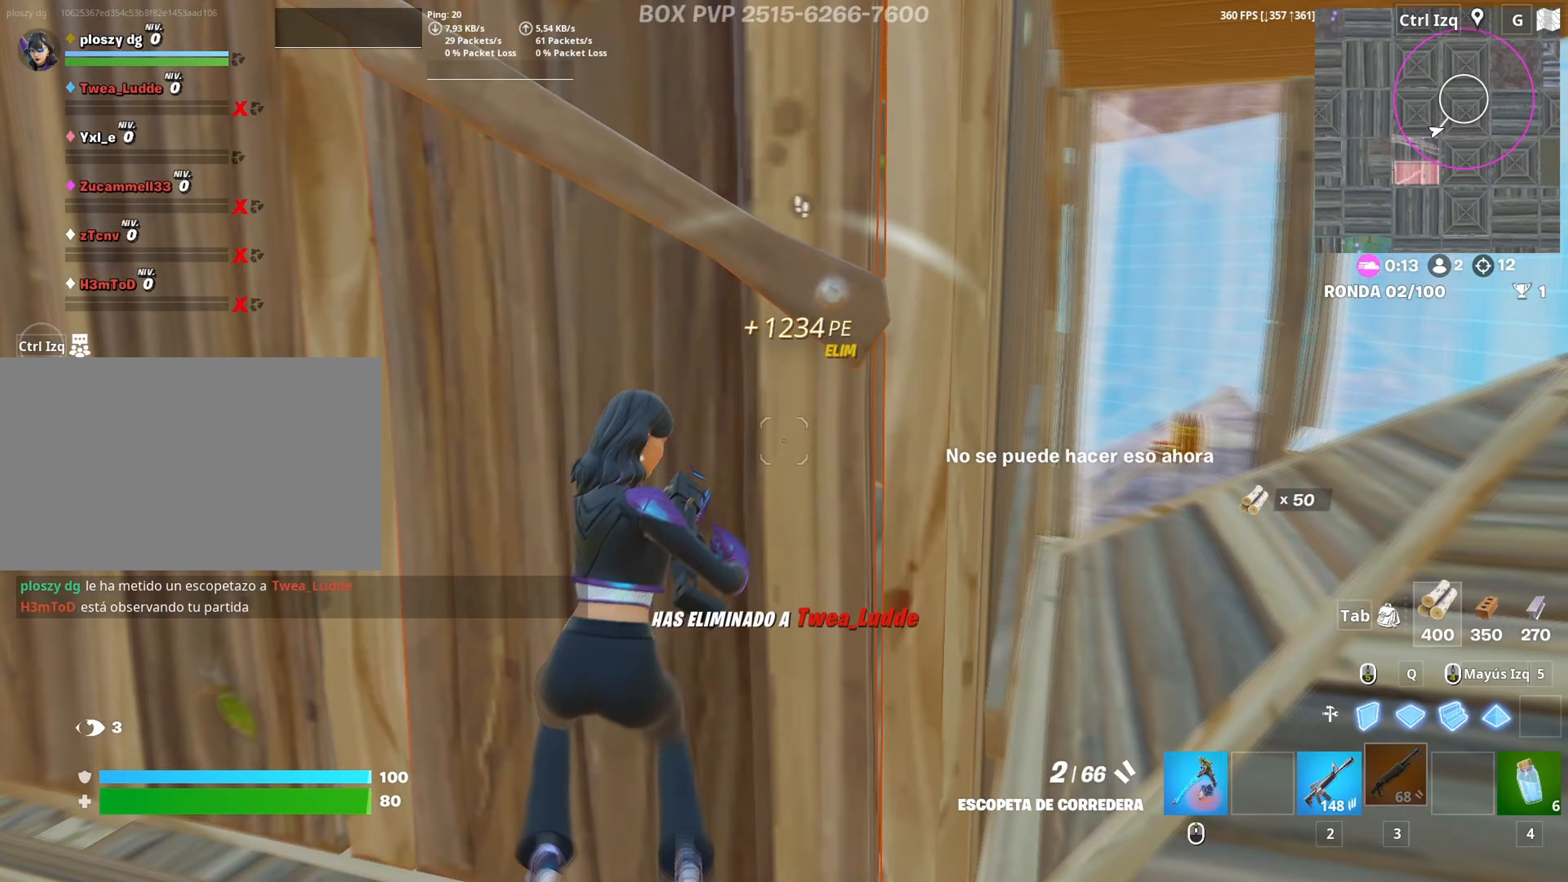
{"keys": ["d"], "mouse": [], "mouse_move": "left", "events": [[17, "w", "up"], [50, "d", "down"]]}
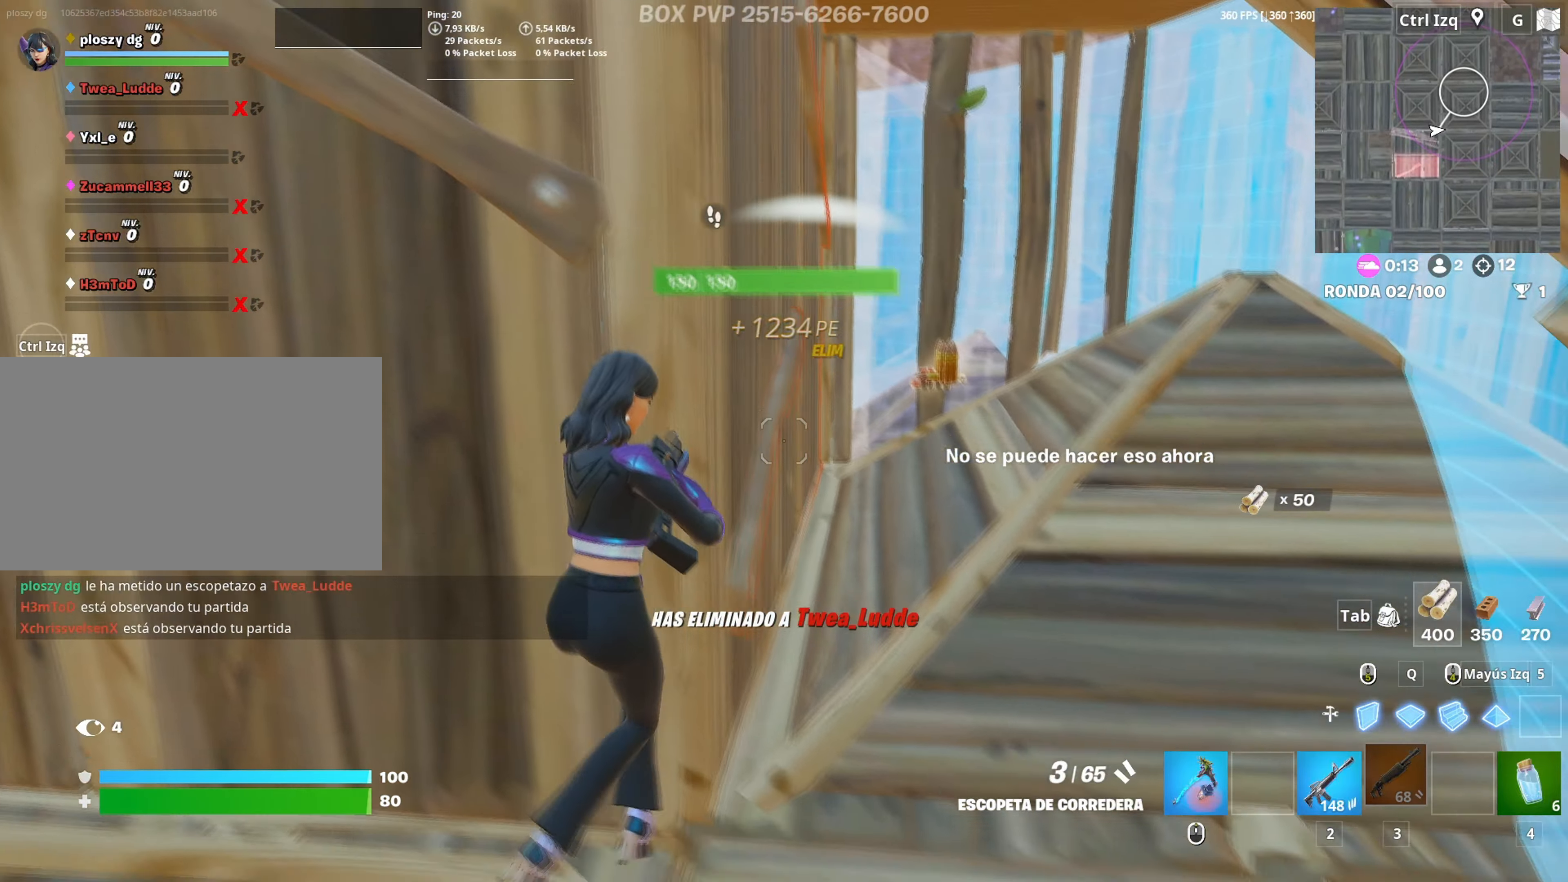
{"keys": ["w"], "mouse": [], "mouse_move": "still", "events": [[100, "w", "down"], [167, "d", "up"]]}
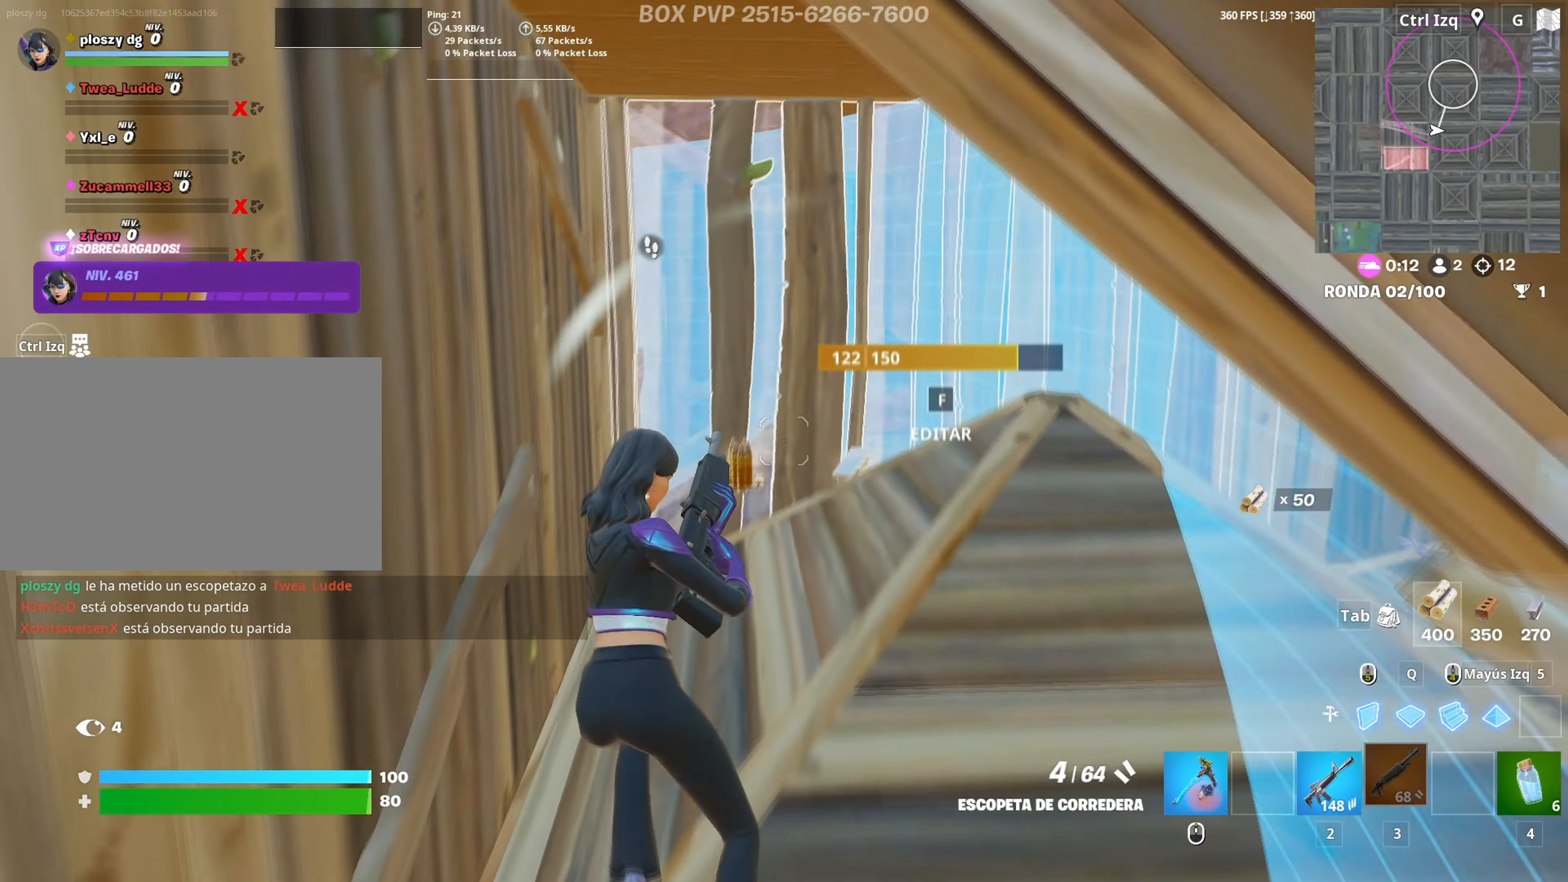
{"keys": ["w"], "mouse": ["left"], "mouse_move": "right", "events": [[217, "d", "down"], [217, "mouse_wheel", "down"], [317, "d", "up"], [367, "mouse_wheel", "up"], [450, "f", "down"], [500, "f", "up"], [500, "mouse_left", "down"]]}
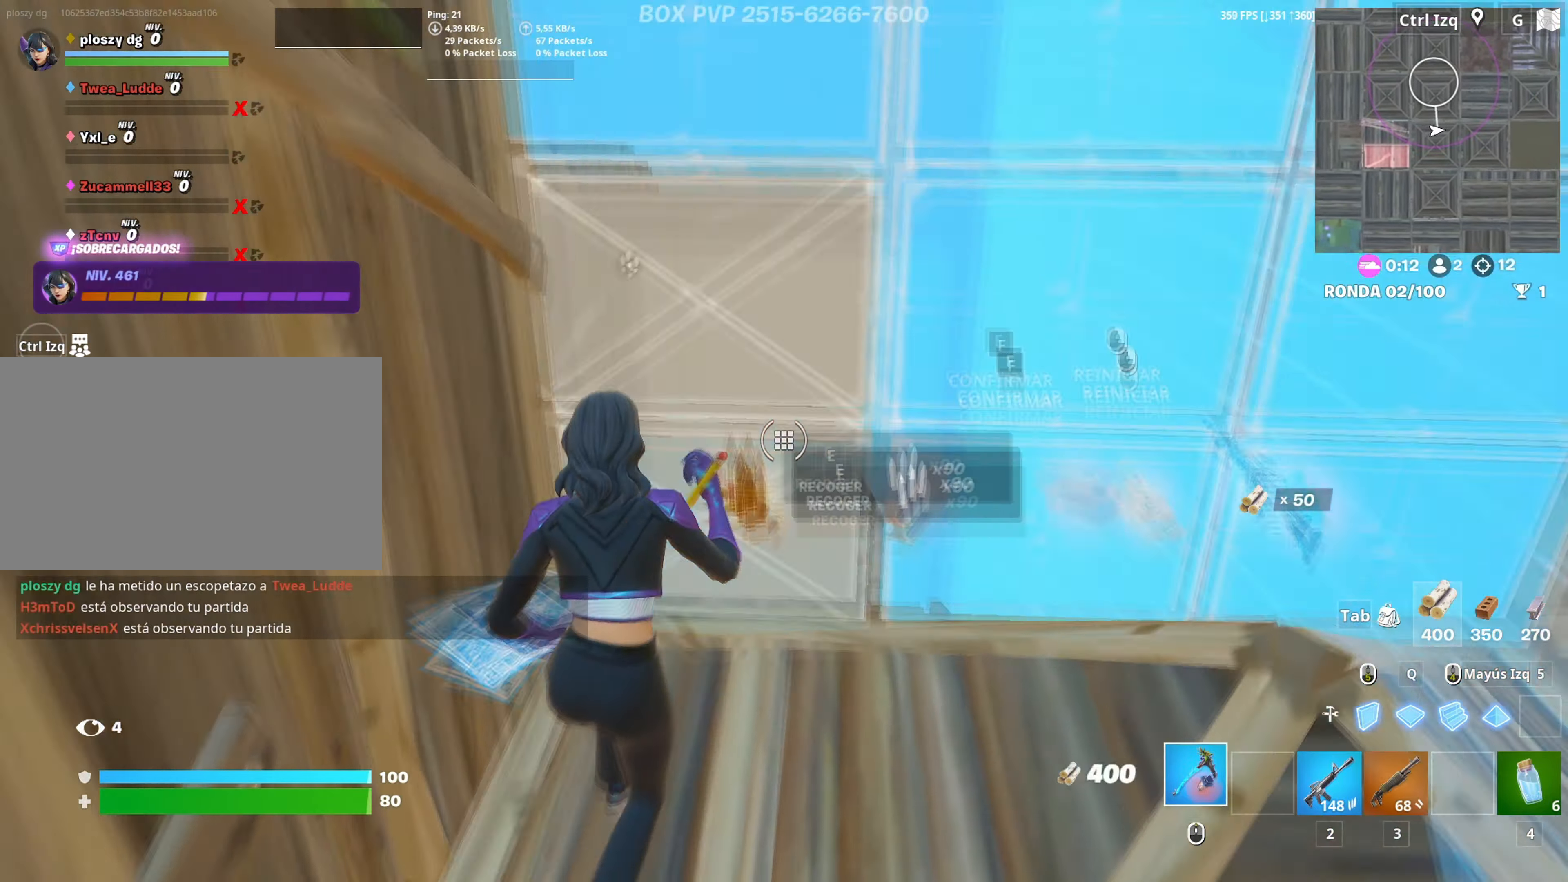
{"keys": ["d"], "mouse": ["left"], "mouse_move": "left", "events": [[133, "f", "down"], [150, "mouse_left", "up"], [200, "f", "up"], [283, "d", "down"], [333, "w", "up"], [417, "mouse_left", "down"]]}
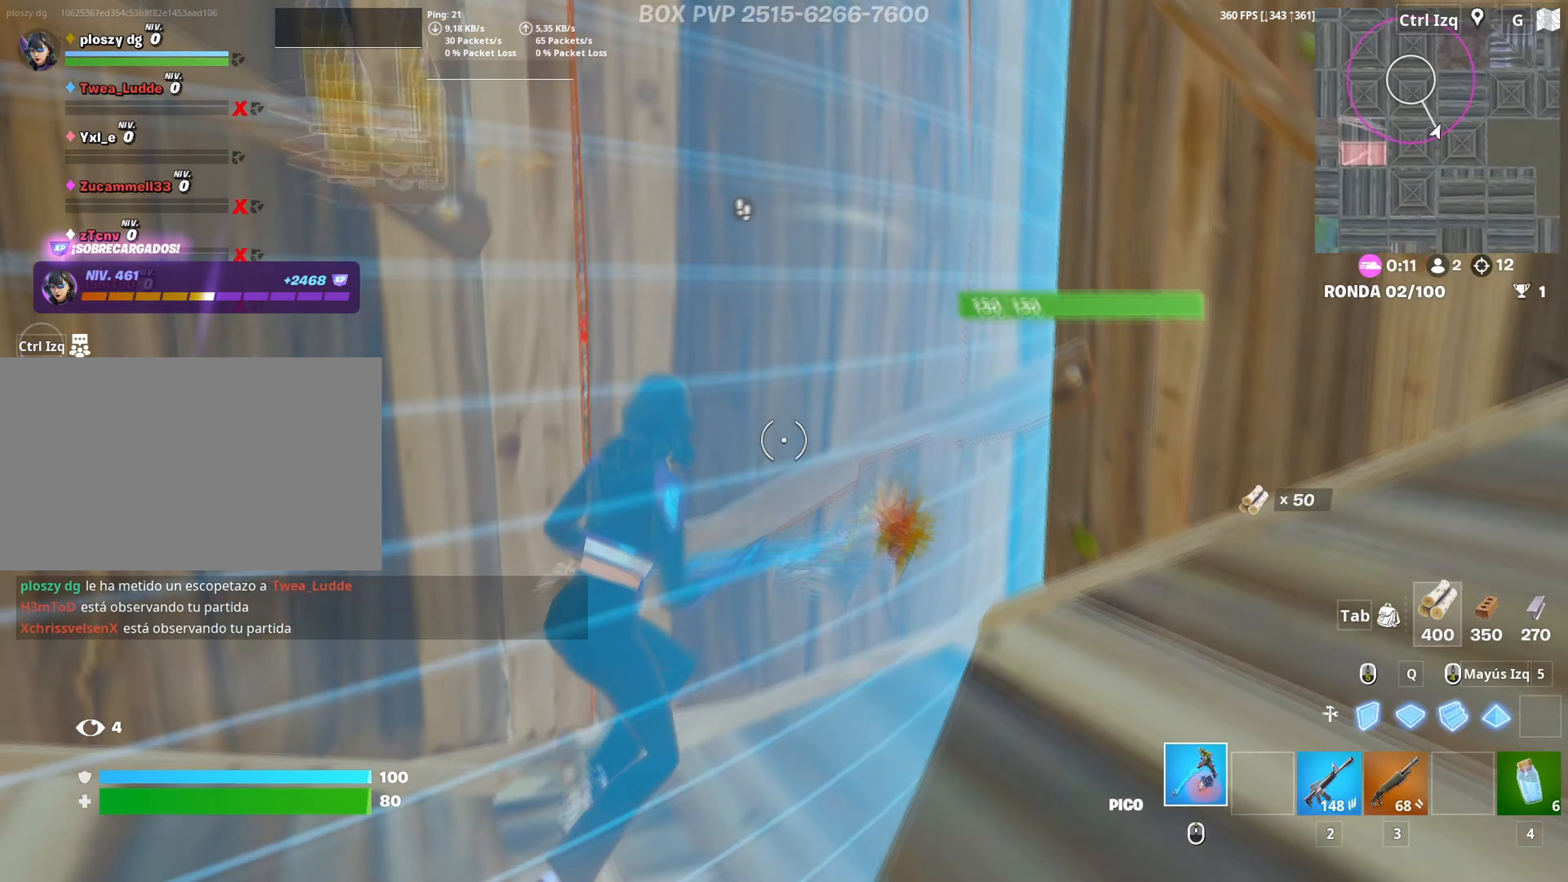
{"keys": ["a"], "mouse": ["left"], "mouse_move": "up-right", "events": [[67, "s", "down"], [150, "a", "down"], [167, "d", "up"], [250, "s", "up"]]}
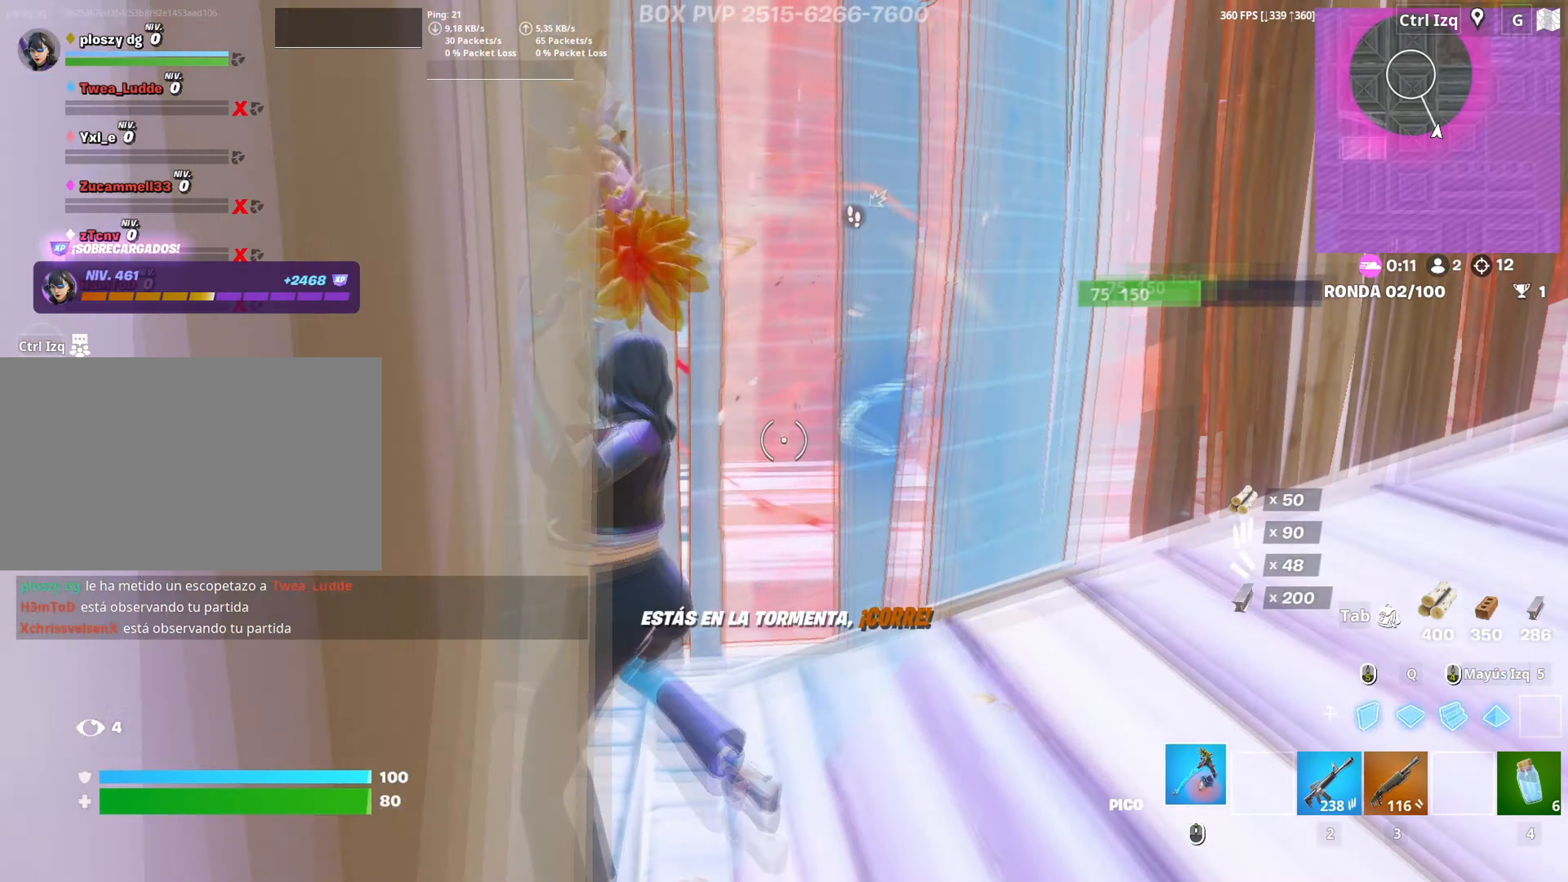
{"keys": ["f", "w"], "mouse": ["left"], "events": [[33, "a", "up"], [33, "d", "down"], [117, "a", "down"], [117, "s", "down"], [167, "d", "up"], [167, "s", "up"], [317, "w", "down"], [367, "3", "down"], [417, "3", "up"], [417, "a", "up"], [450, "mouse_left", "up"], [500, "f", "down"], [500, "mouse_left", "down"]]}
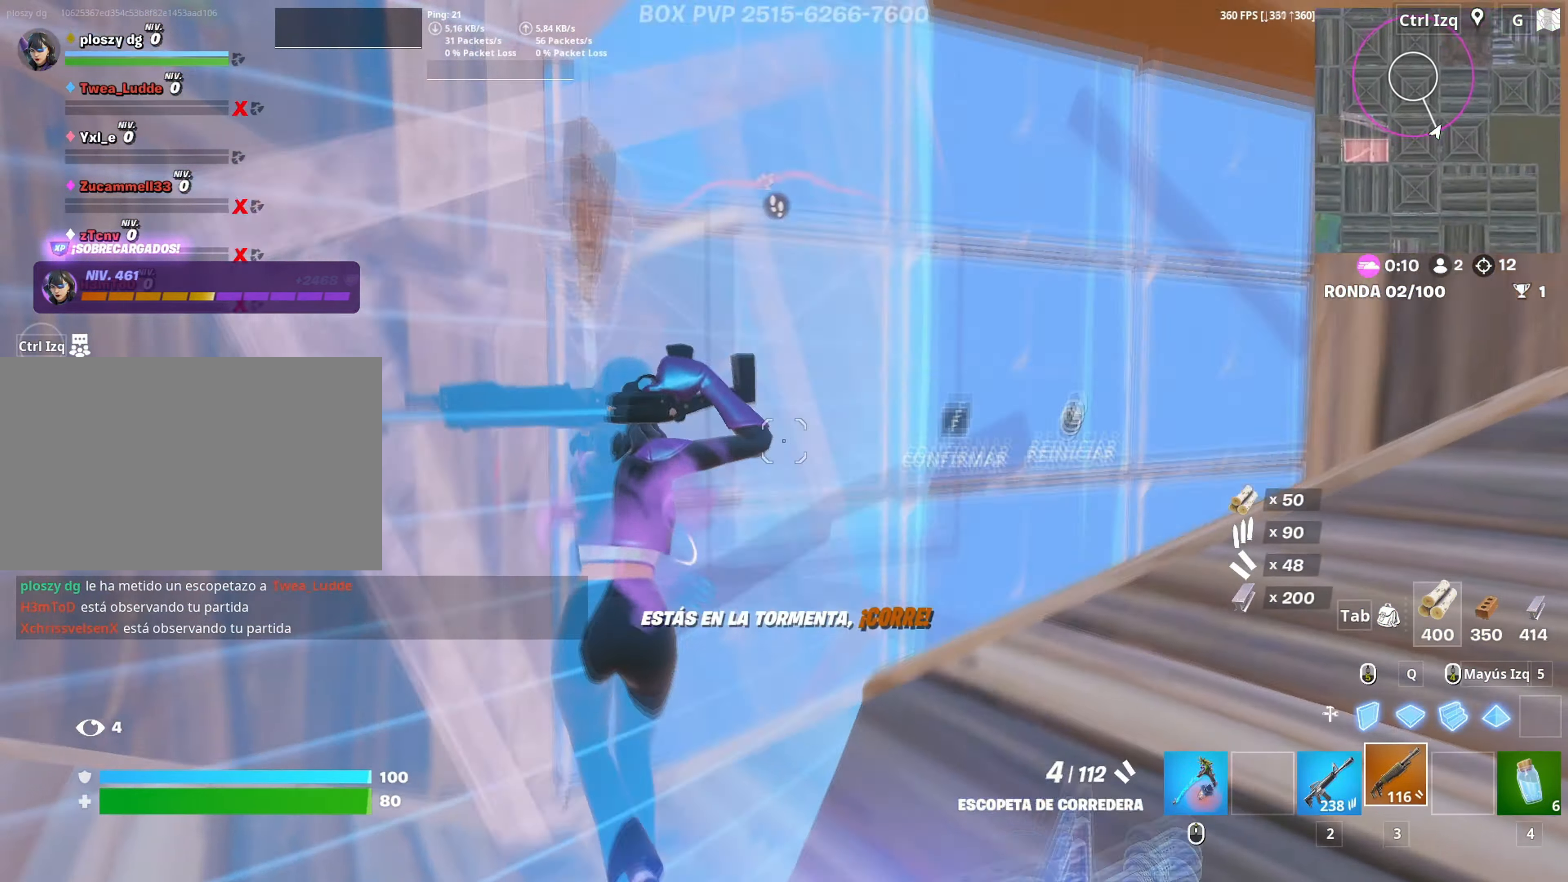
{"keys": ["d"], "mouse": [], "mouse_move": "up-right", "events": [[50, "f", "up"], [100, "f", "down"], [150, "f", "up"], [150, "mouse_left", "up"], [183, "a", "down"], [183, "mouse_left", "down"], [183, "shift", "down"], [250, "shift", "up"], [283, "3", "down"], [333, "3", "up"], [333, "mouse_left", "up"], [333, "w", "up"], [383, "a", "up"], [417, "d", "down"]]}
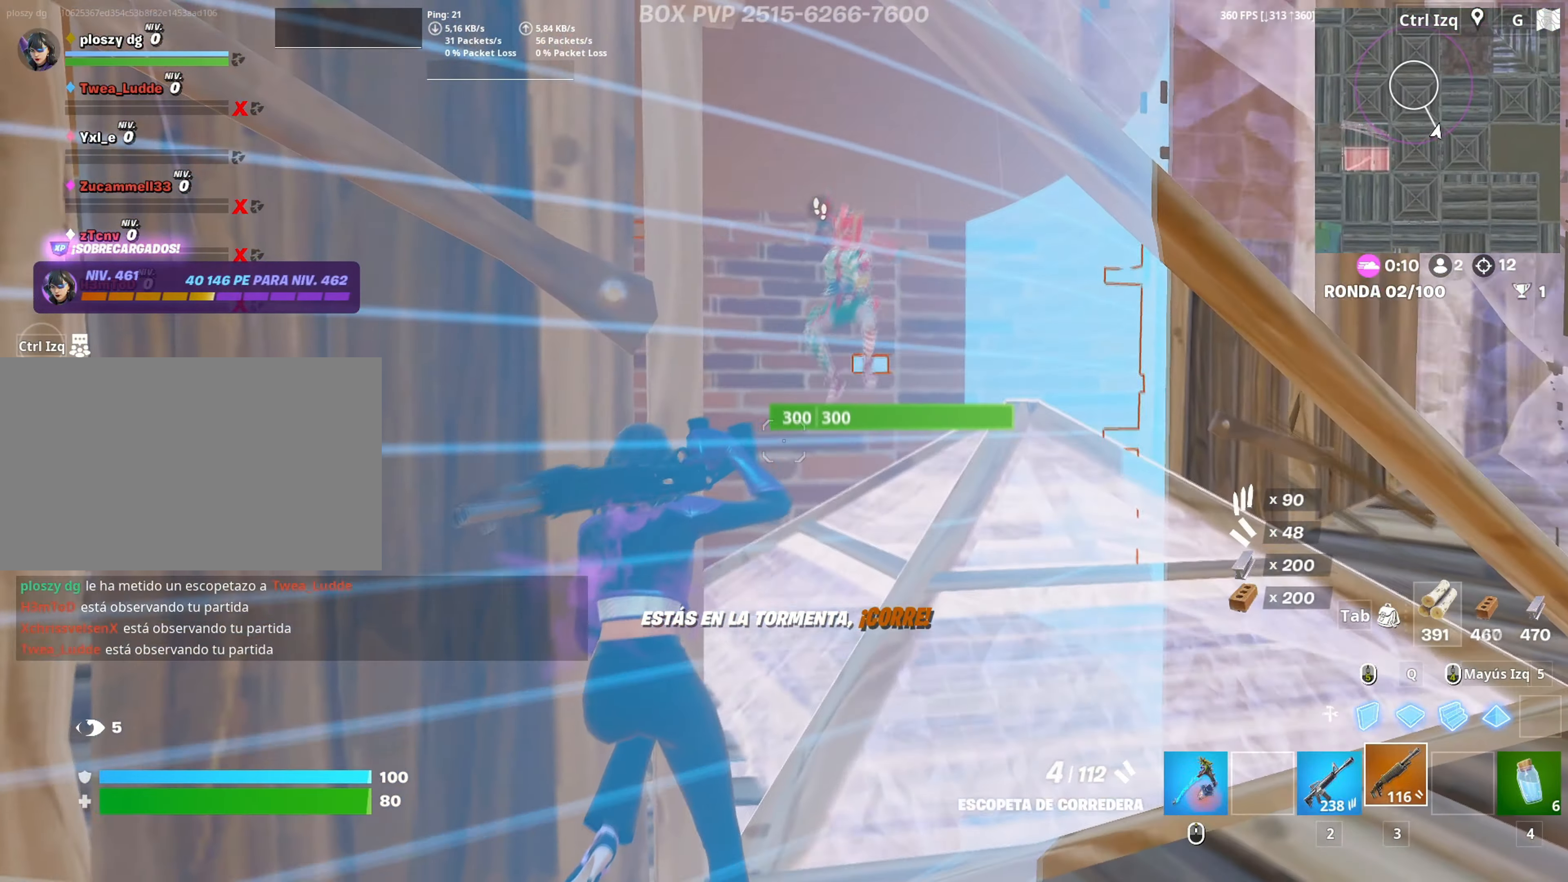
{"keys": ["d", "s"], "mouse": ["wheel"], "mouse_move": "right", "events": [[200, "s", "down"], [250, "mouse_left", "down"], [400, "mouse_left", "up"], [483, "mouse_wheel", "down"]]}
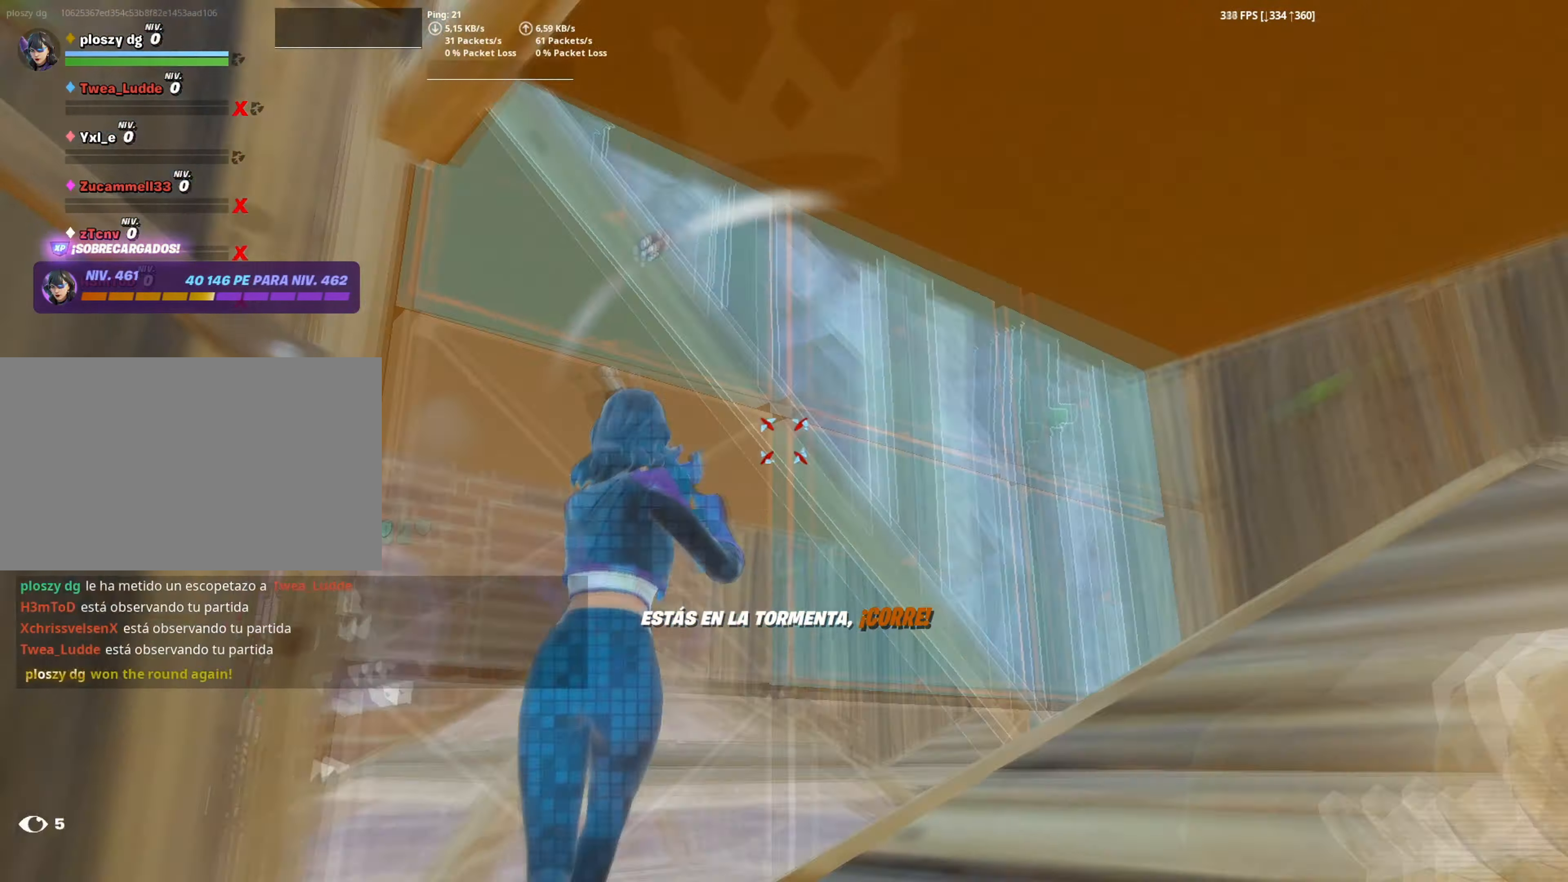
{"keys": ["a"], "mouse": ["left"], "mouse_move": "down", "events": [[83, "mouse_wheel", "up"], [117, "mouse_left", "down"], [167, "d", "up"], [217, "a", "down"], [233, "s", "up"]]}
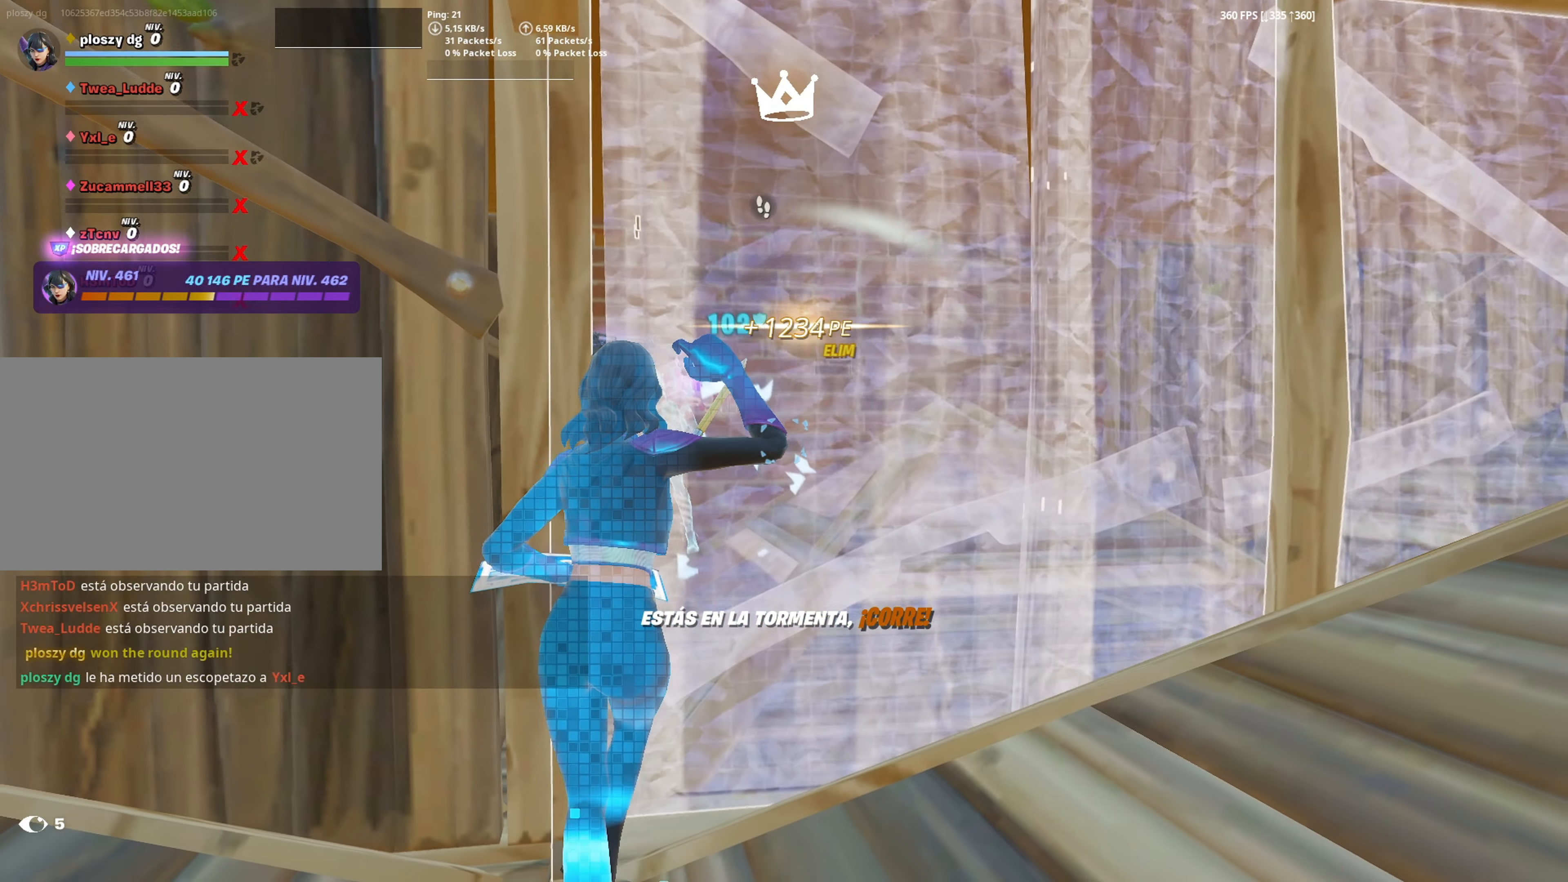
{"keys": ["f", "w"], "mouse": ["left"], "mouse_move": "right", "events": [[50, "a", "up"], [50, "w", "down"], [150, "mouse_left", "up"], [283, "mouse_wheel", "down"], [367, "mouse_wheel", "up"], [467, "f", "down"], [467, "mouse_left", "down"]]}
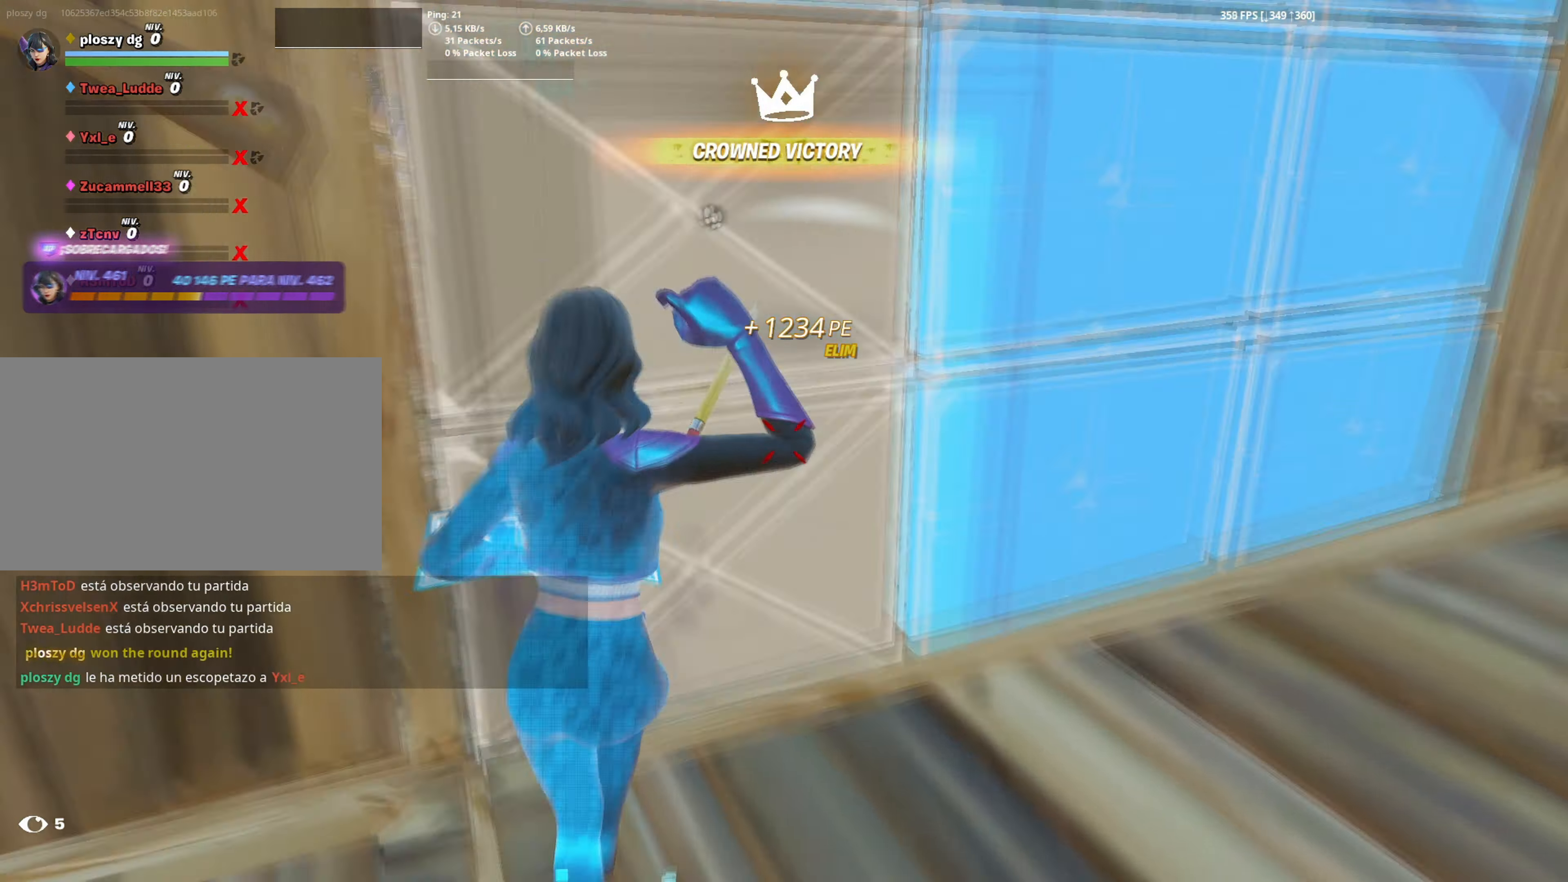
{"keys": ["f", "w"], "mouse": [], "mouse_move": "left", "events": [[17, "f", "up"], [150, "f", "down"], [167, "mouse_left", "up"], [217, "f", "up"], [300, "f", "down"], [350, "f", "up"], [350, "mouse_left", "down"], [483, "f", "down"], [483, "mouse_left", "up"]]}
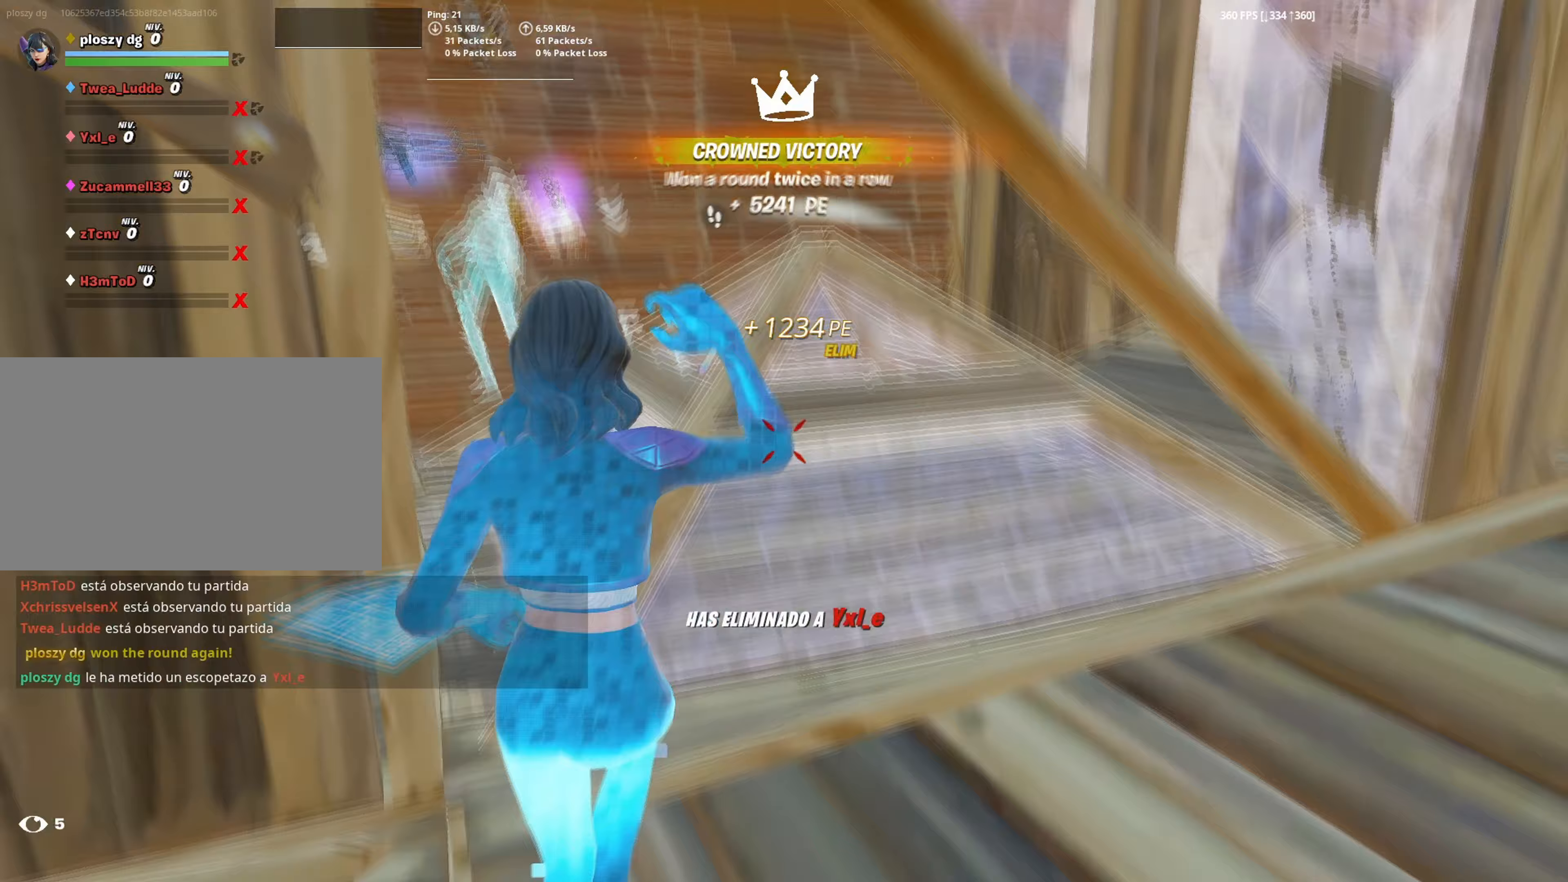
{"keys": ["w"], "mouse": ["left"], "events": [[33, "f", "up"], [133, "mouse_wheel", "down"], [217, "mouse_wheel", "up"], [400, "f", "down"], [400, "mouse_left", "down"], [467, "f", "up"]]}
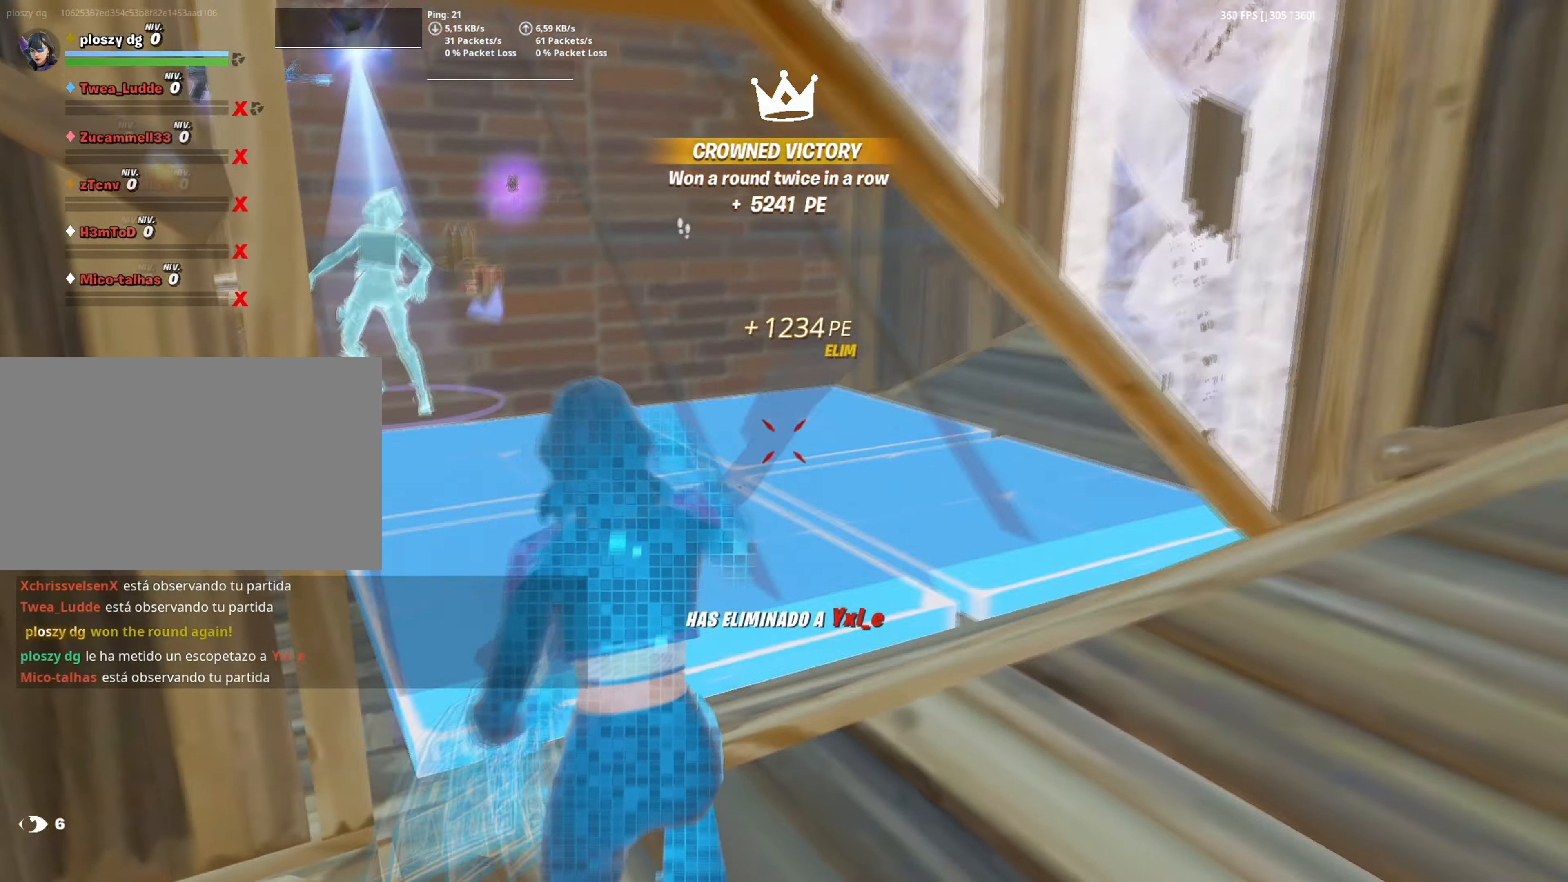
{"keys": ["w"], "mouse": [], "mouse_move": "right", "events": [[50, "f", "down"], [50, "mouse_left", "up"], [100, "f", "up"]]}
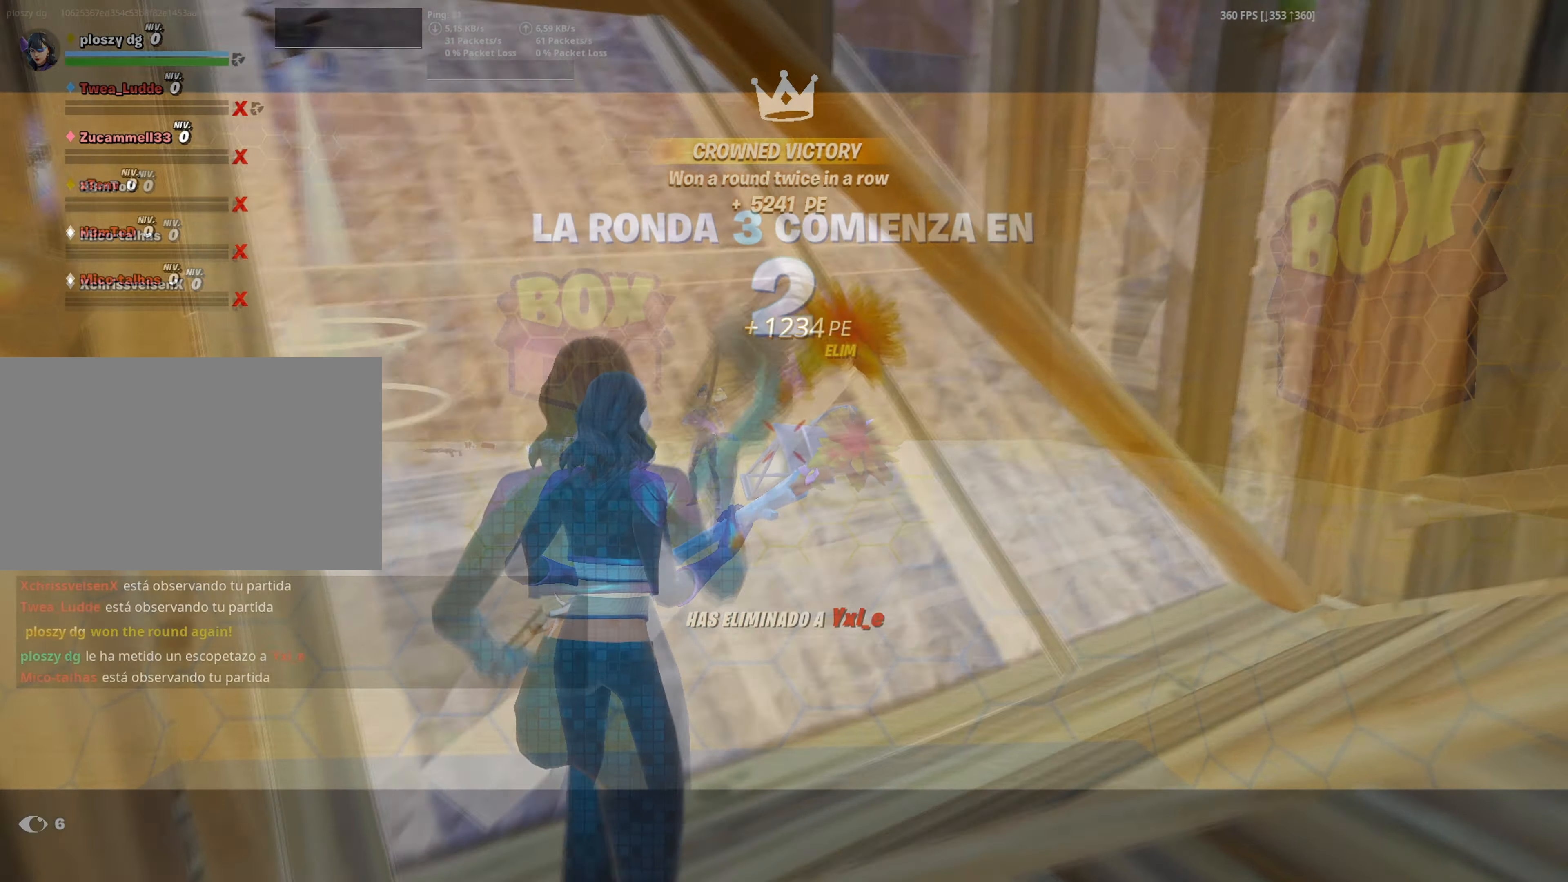
{"keys": [], "mouse": [], "mouse_move": "still", "events": [[233, "w", "up"]]}
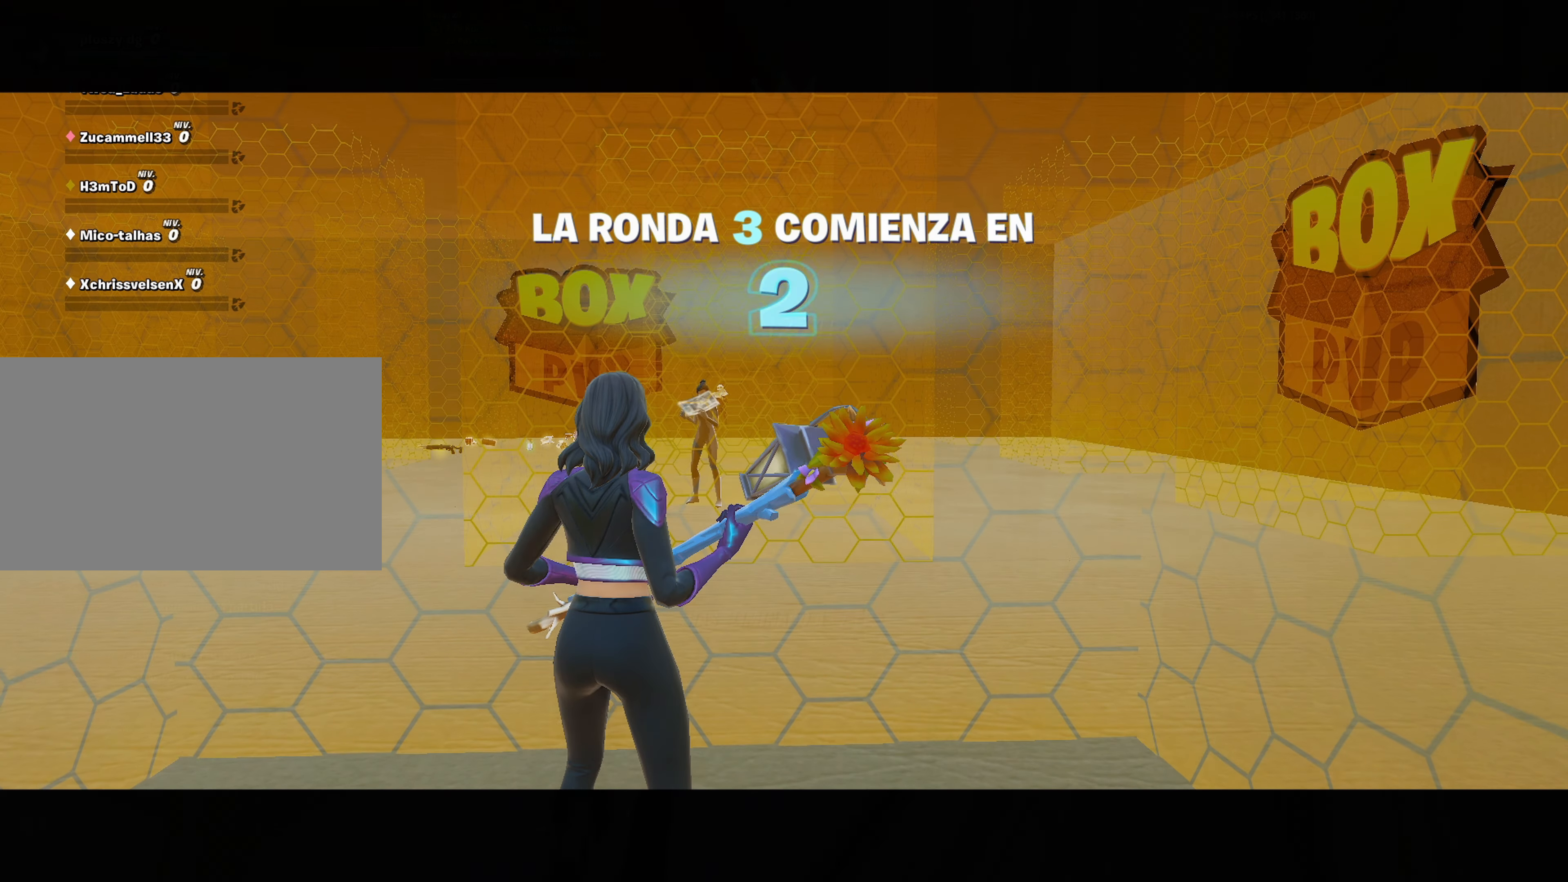
{"keys": [], "mouse": [], "mouse_move": "still", "events": []}